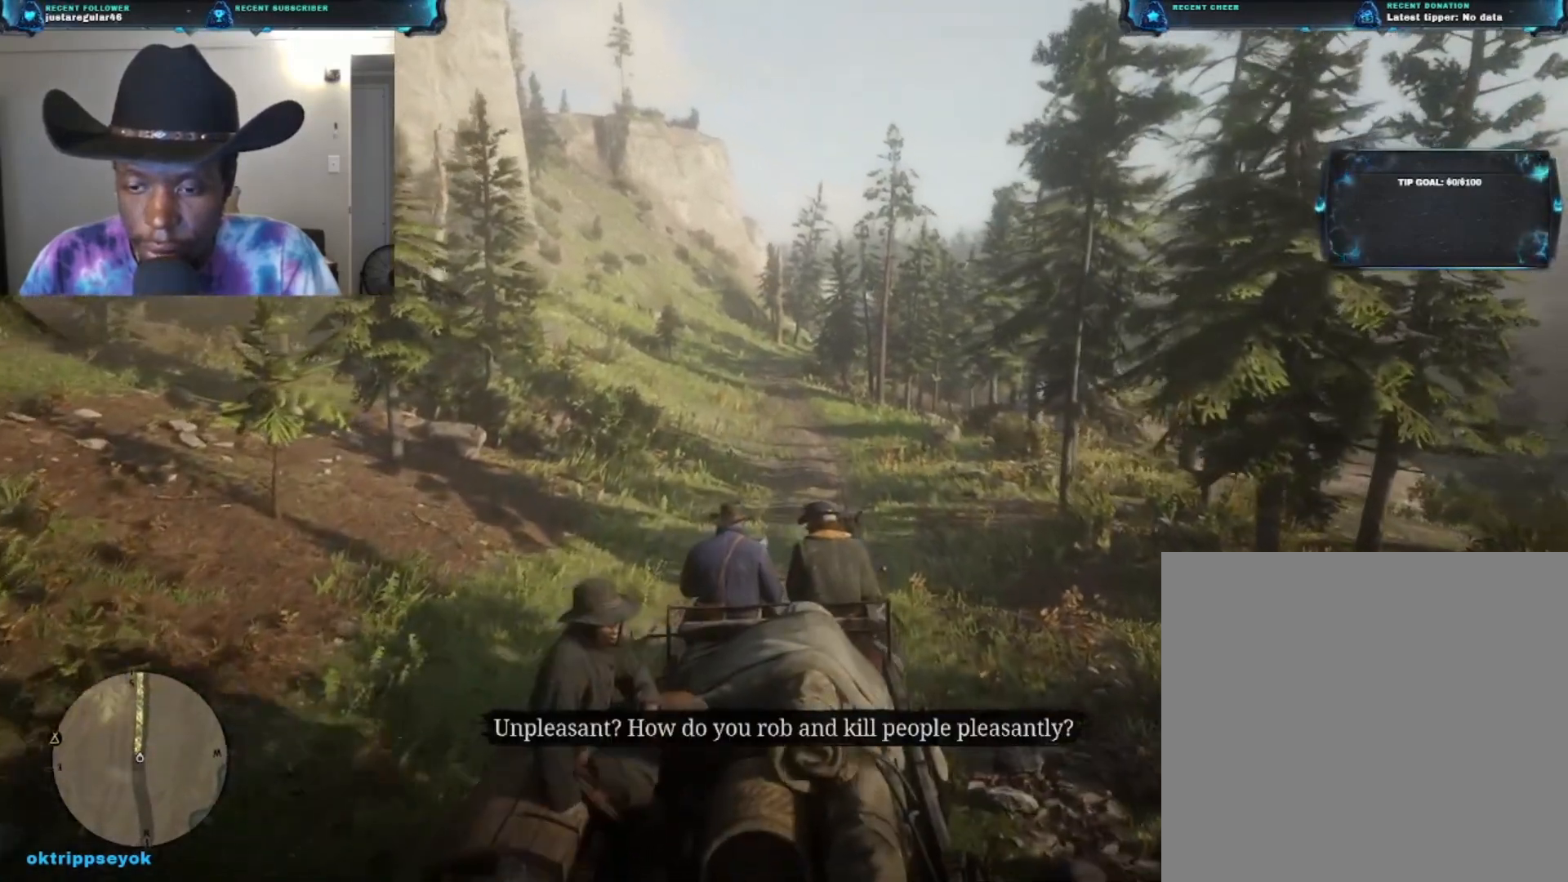
Gameplay with a controller (Xbox layout); each line is a JSON object with the inputs held at the frame after it. "events" lists button and stick changes between this image and that frame as [ms after this image, input, new state], when the widget could be followed in between.
{"buttons": ["A"], "left_stick": "up", "right_stick": "center", "events": []}
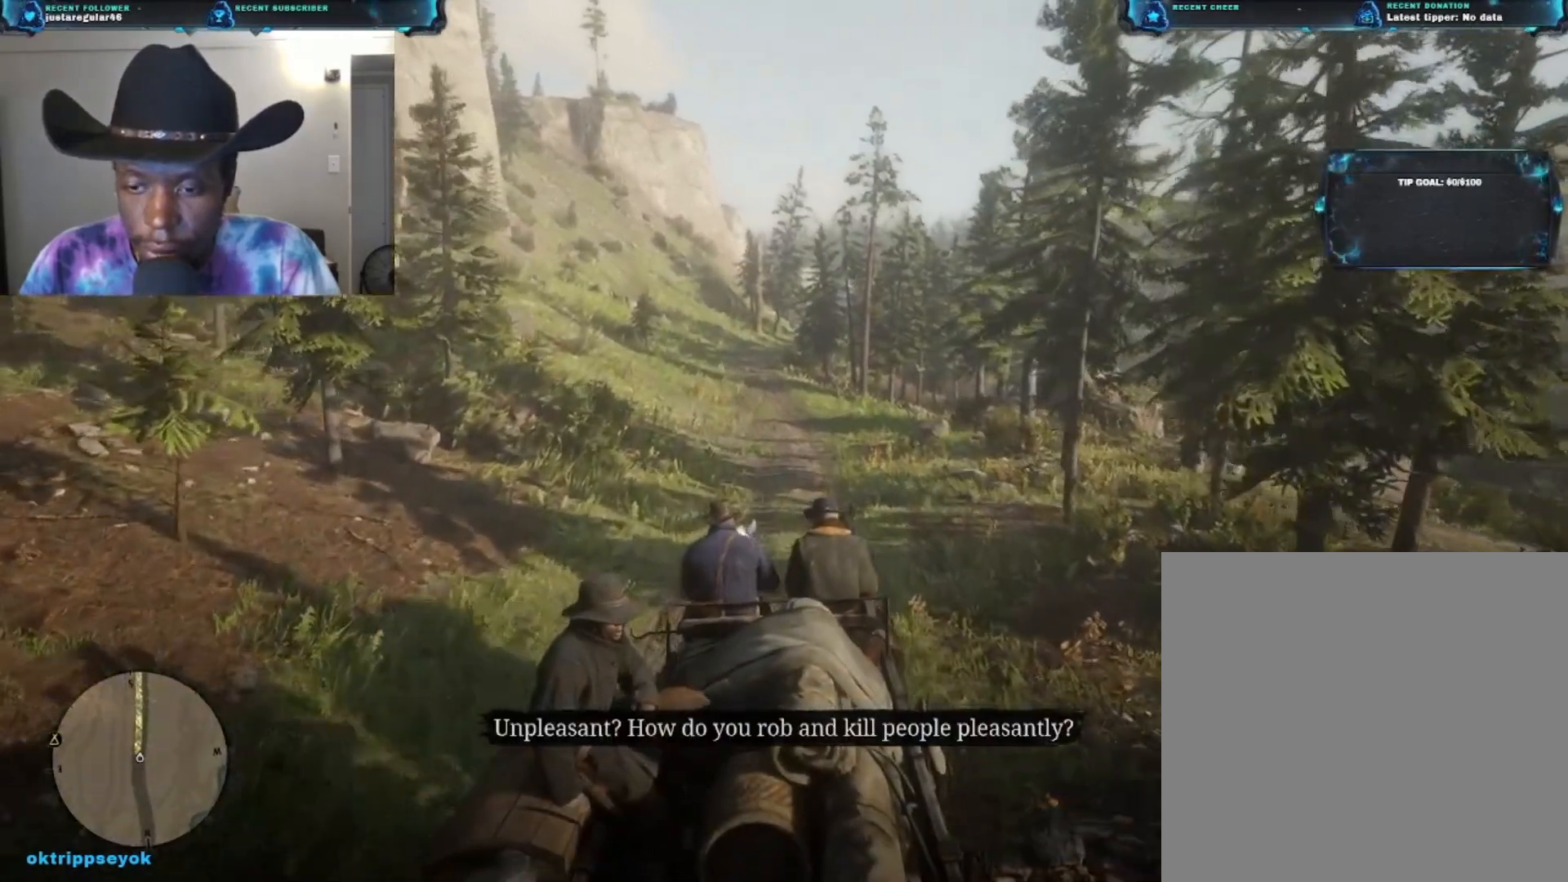
{"buttons": ["A"], "left_stick": "up", "right_stick": "center", "events": []}
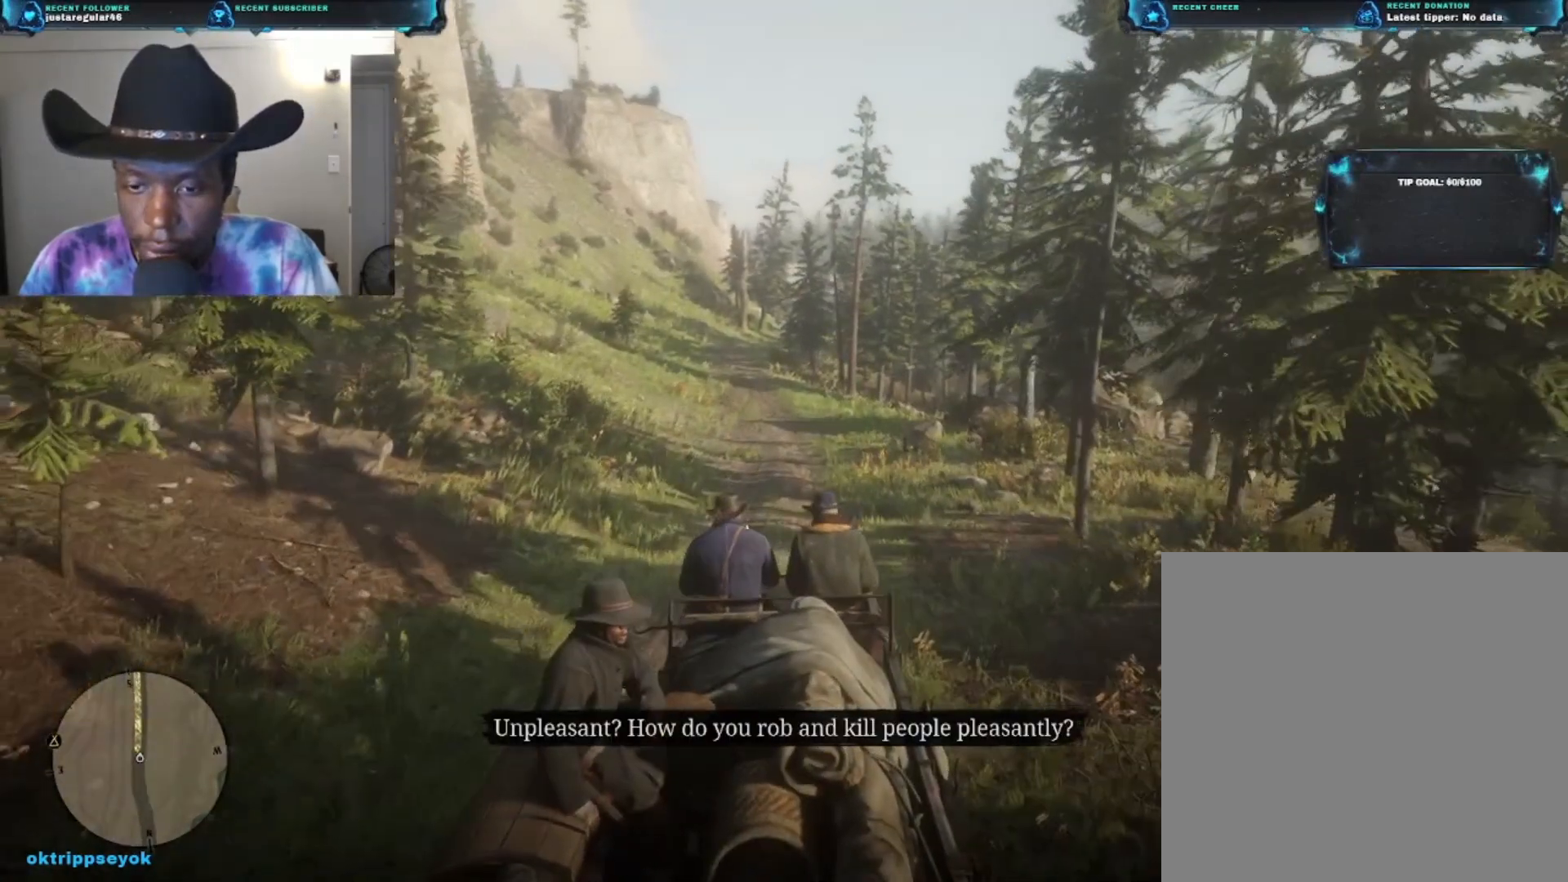
{"buttons": ["A"], "left_stick": "up", "right_stick": "center", "events": []}
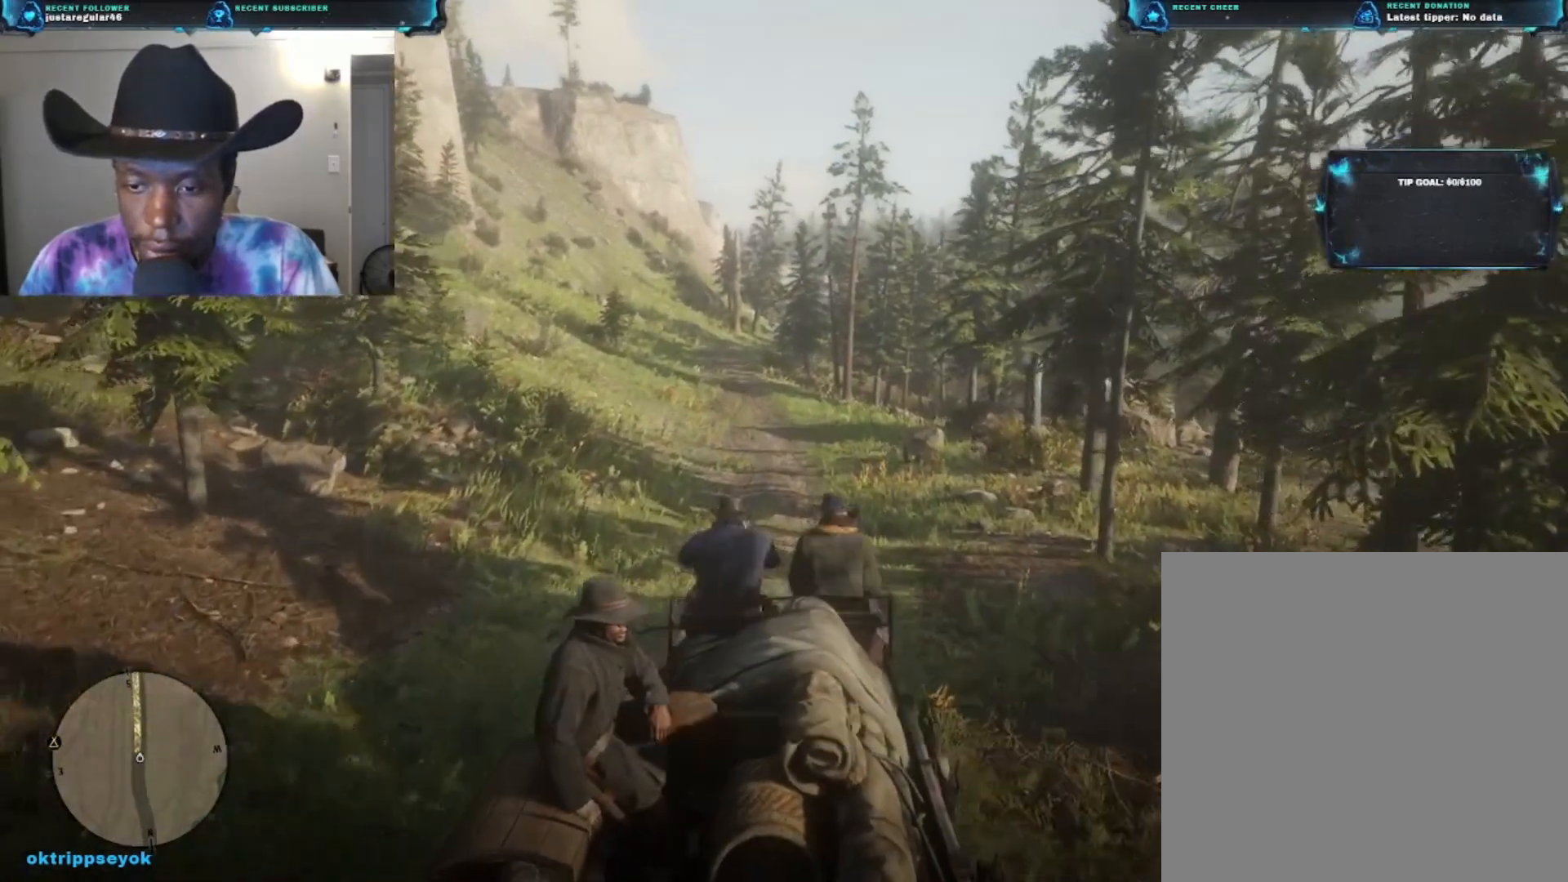
{"buttons": ["A"], "left_stick": "up", "right_stick": "center", "events": []}
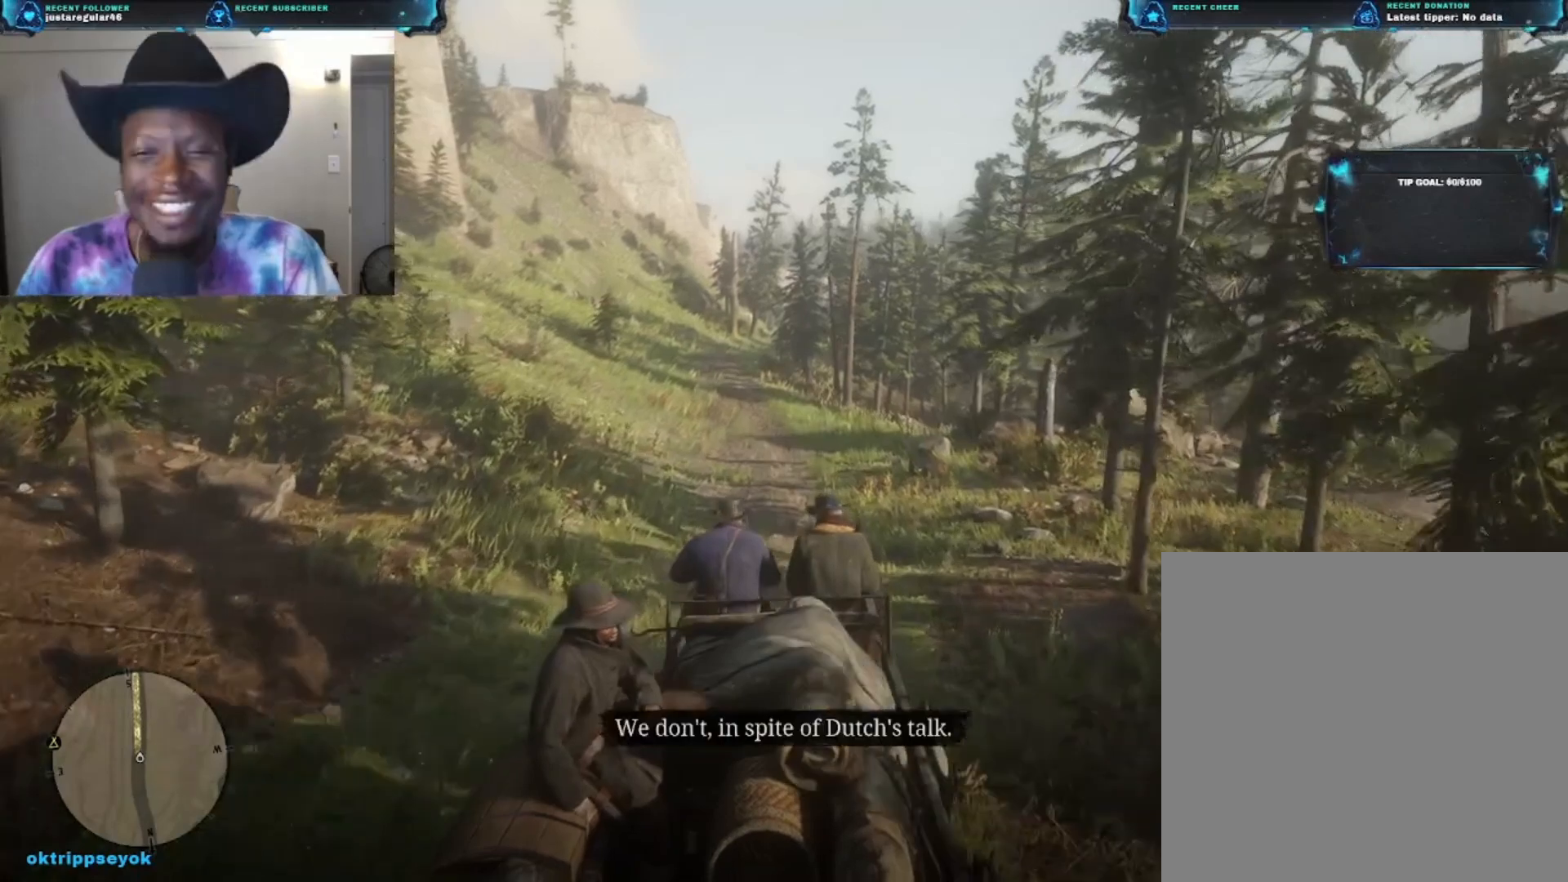
{"buttons": ["A"], "left_stick": "up", "right_stick": "center", "events": []}
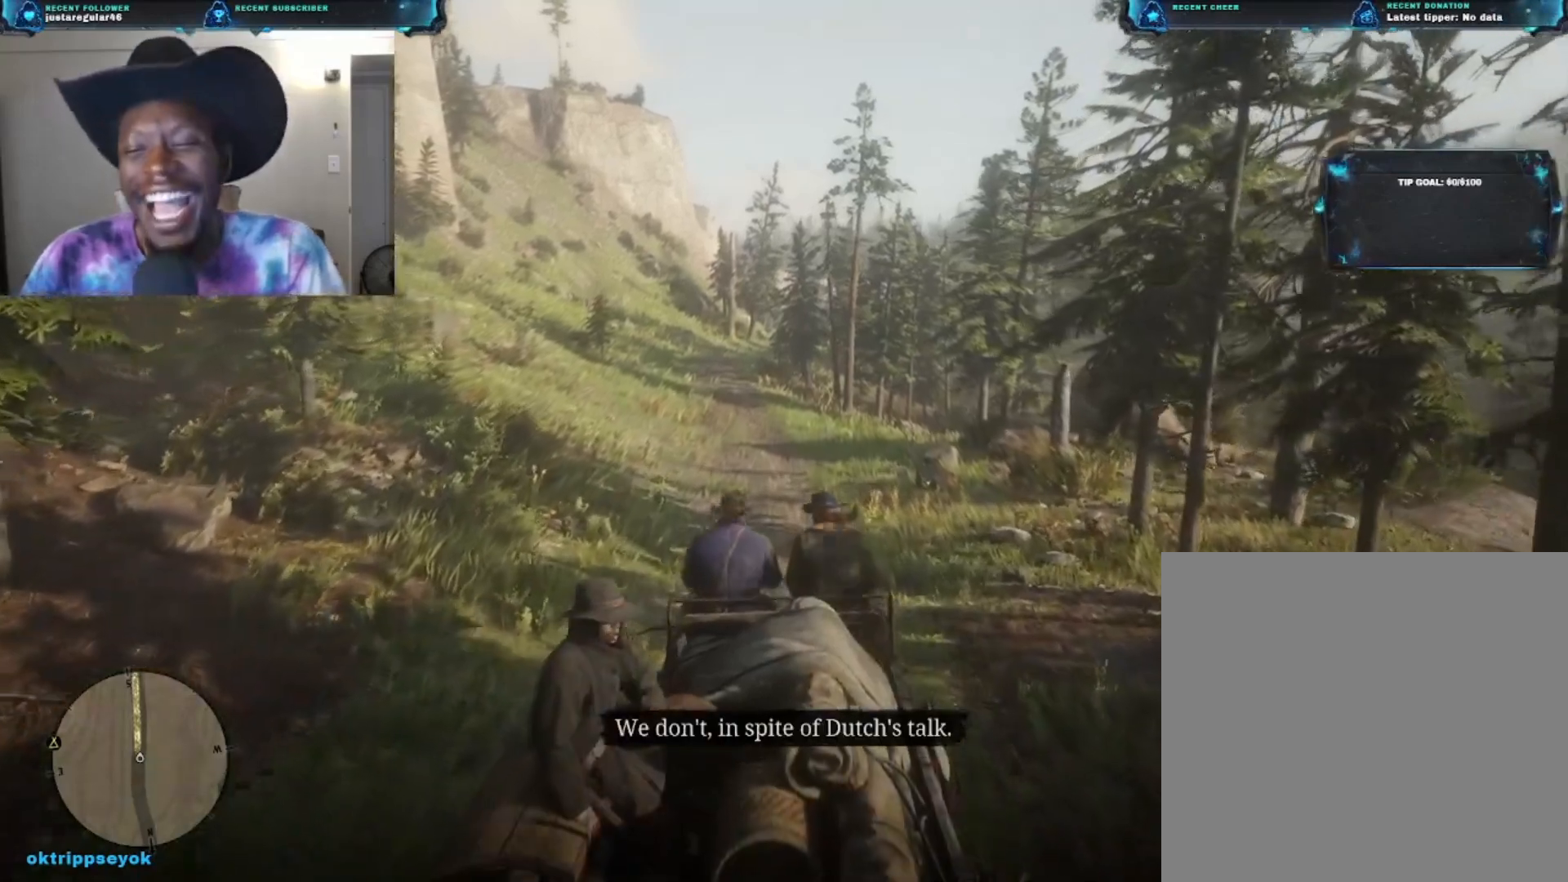
{"buttons": ["A"], "left_stick": "up", "right_stick": "center", "events": []}
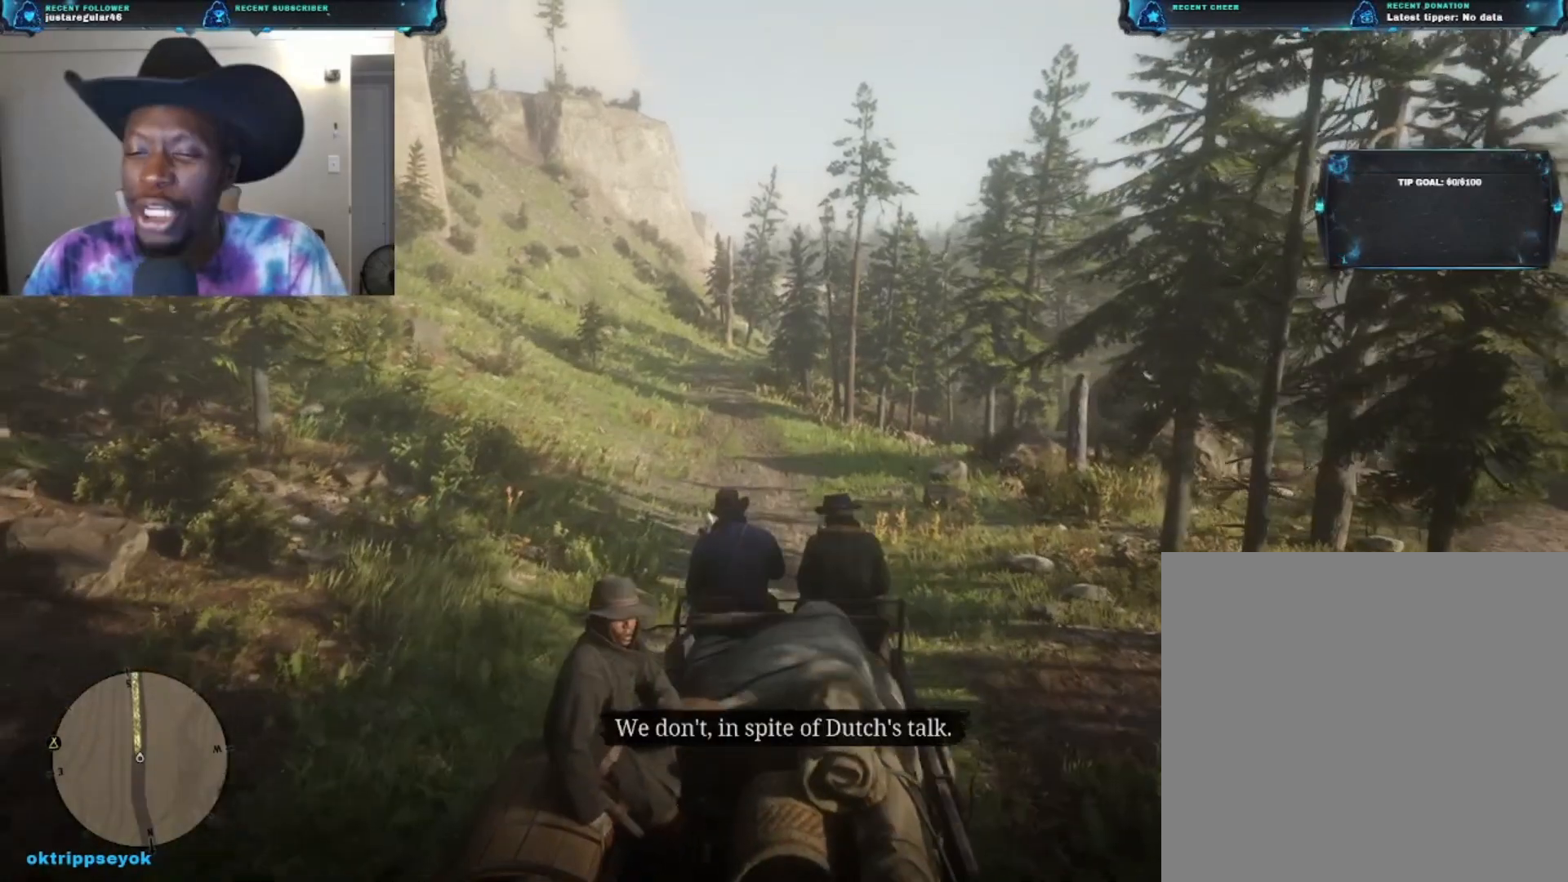
{"buttons": ["A"], "left_stick": "up", "right_stick": "center", "events": []}
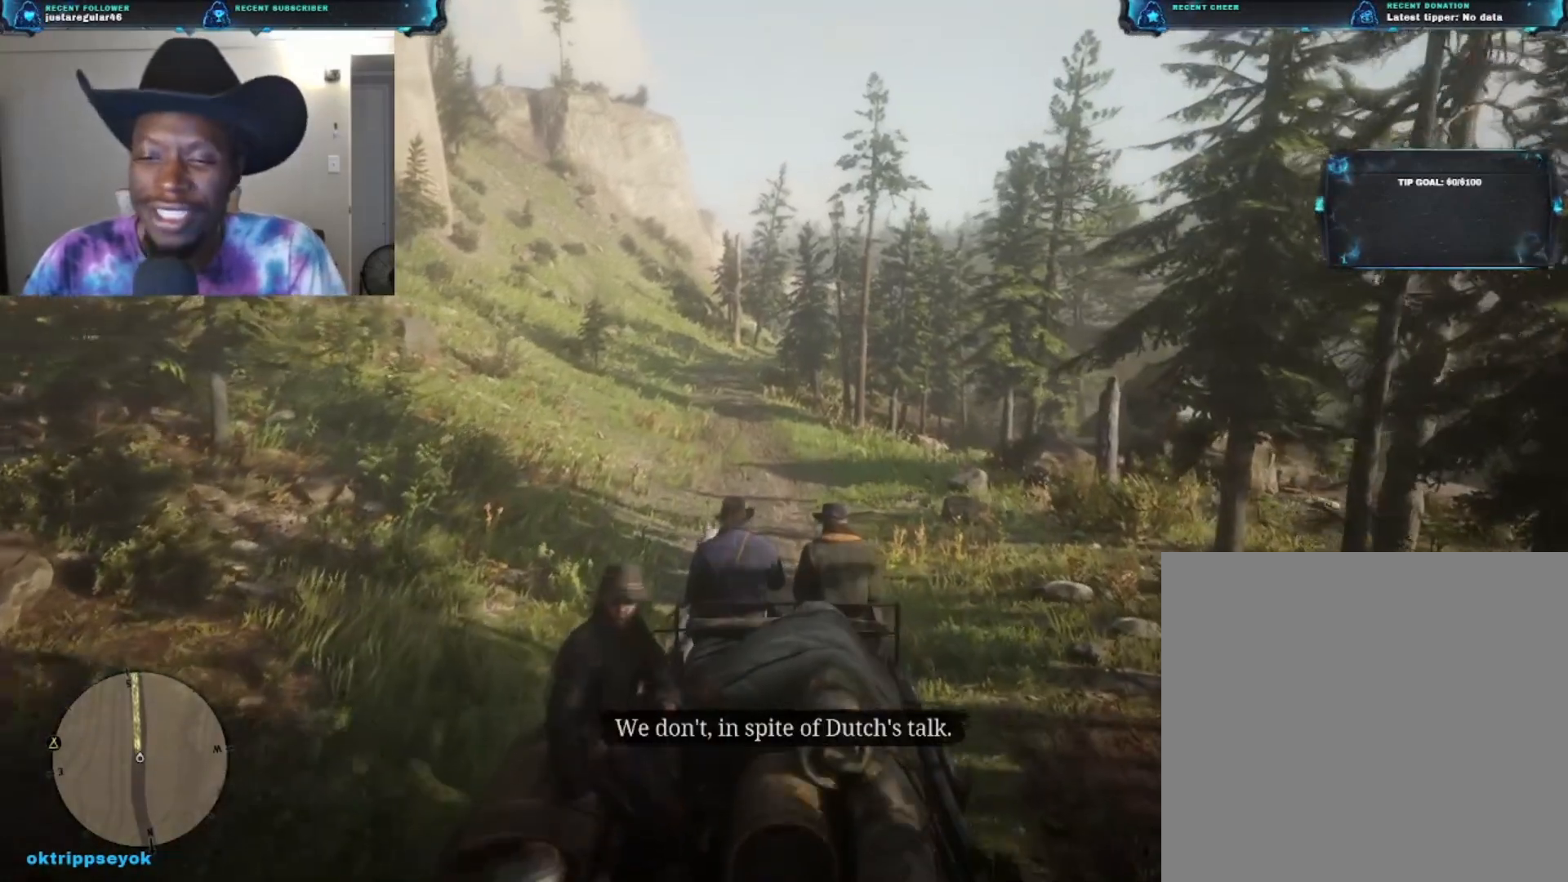
{"buttons": ["A"], "left_stick": "up", "right_stick": "center", "events": []}
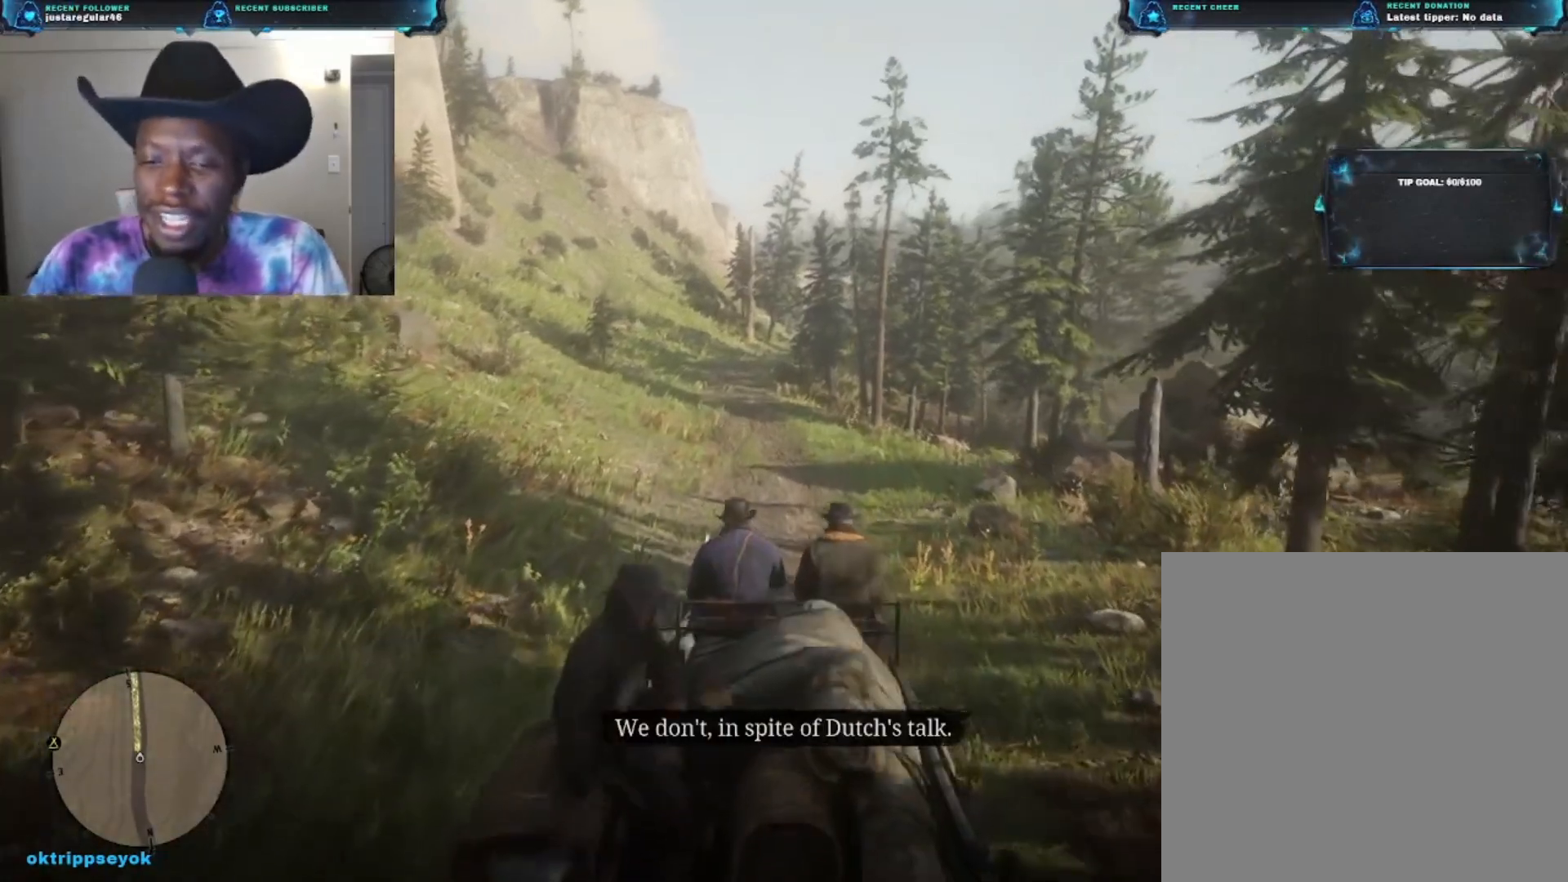
{"buttons": [], "left_stick": "up", "right_stick": "center", "events": [[33, "A", "up"]]}
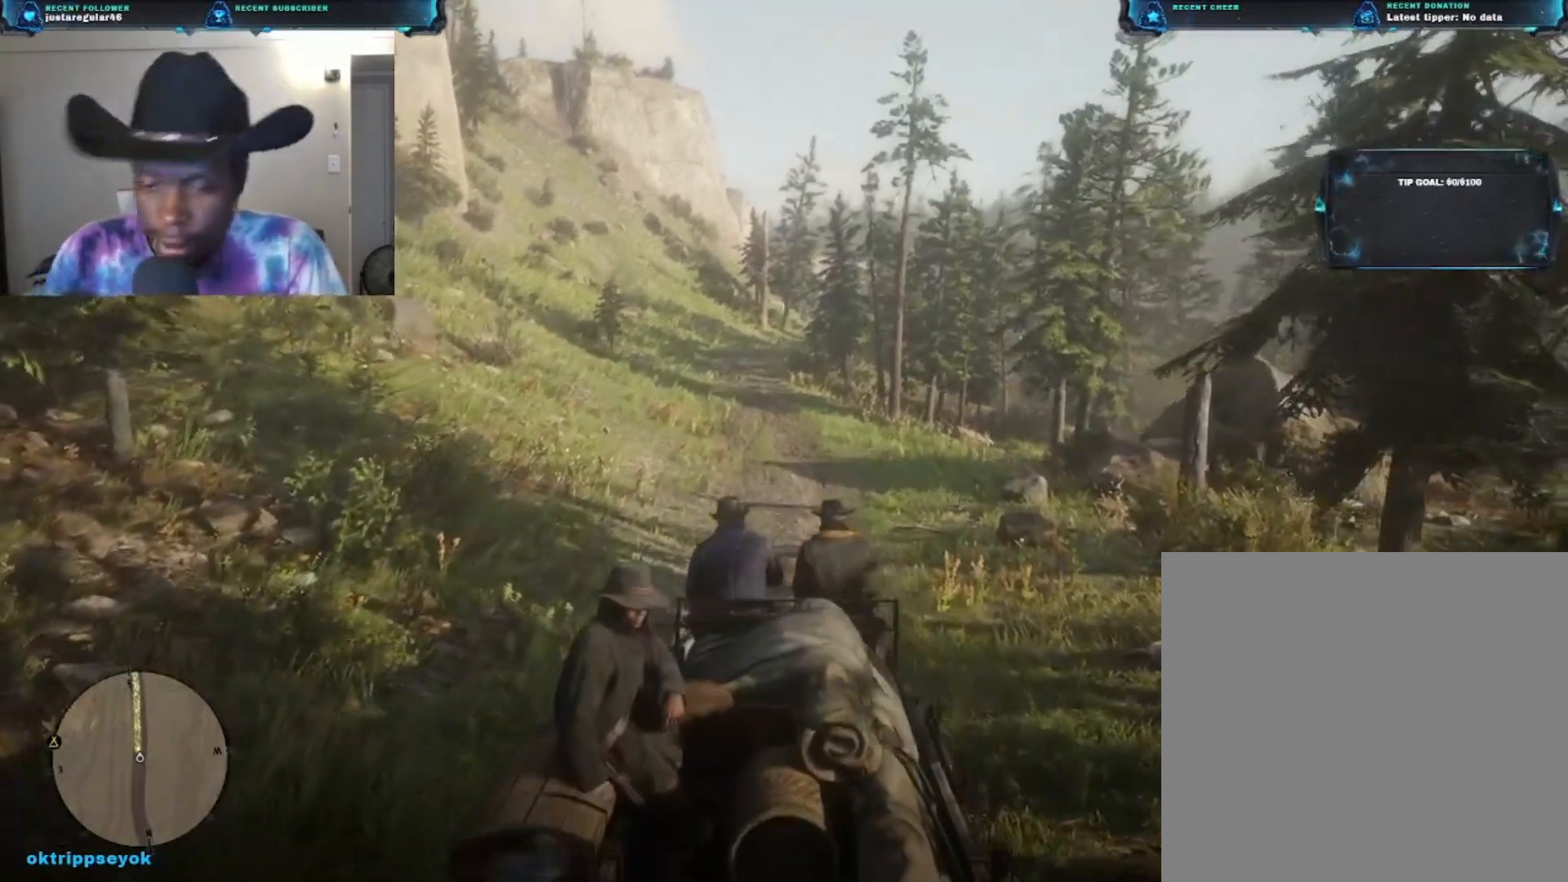
{"buttons": [], "left_stick": "up", "right_stick": "center", "events": []}
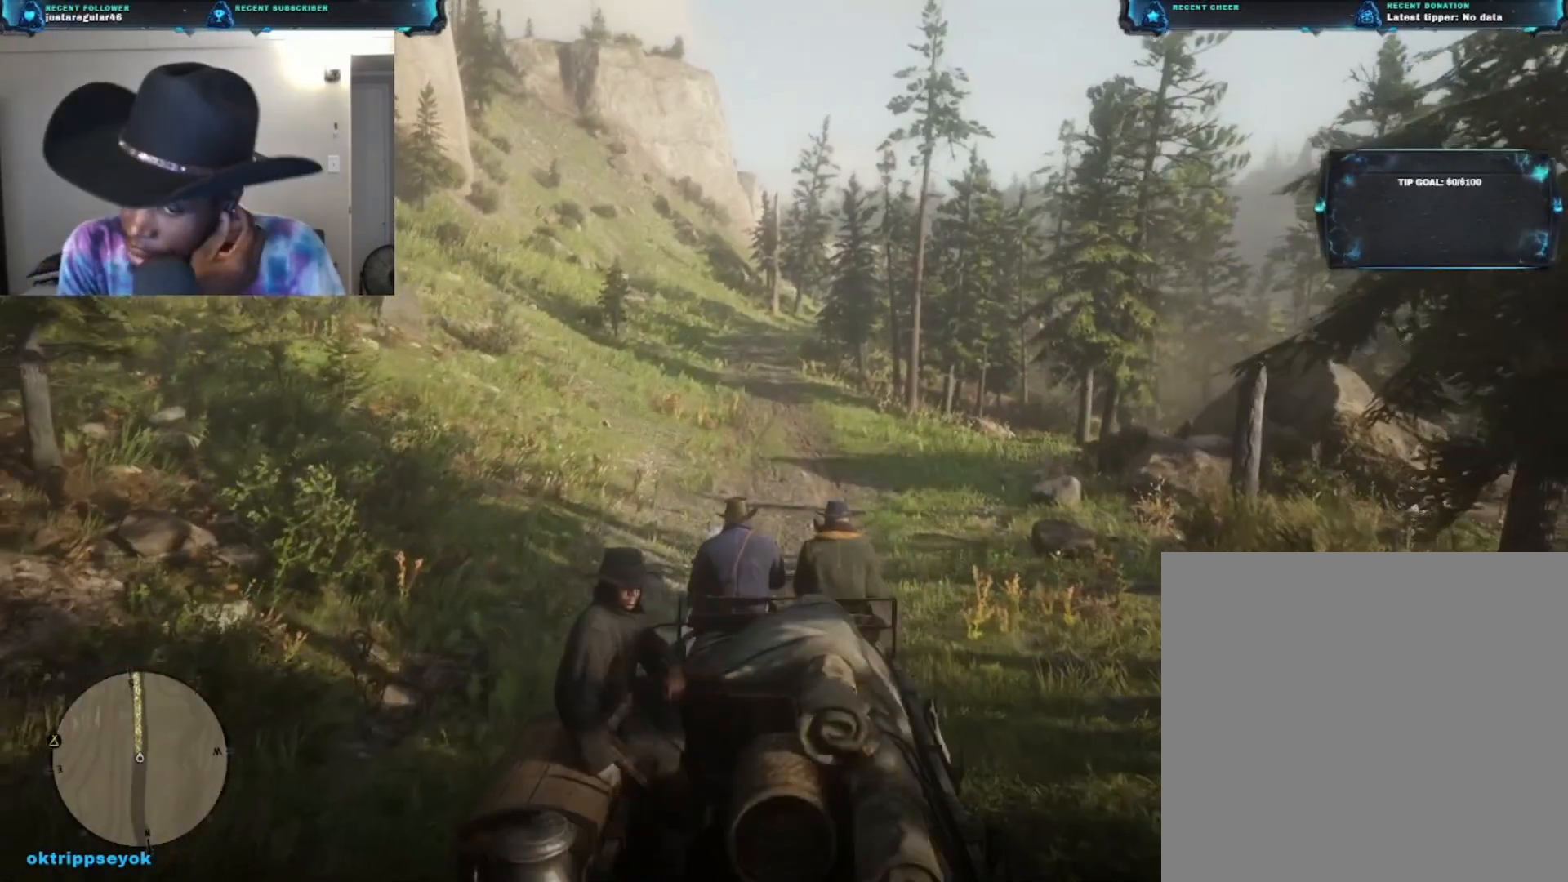
{"buttons": [], "left_stick": "up", "right_stick": "center", "events": []}
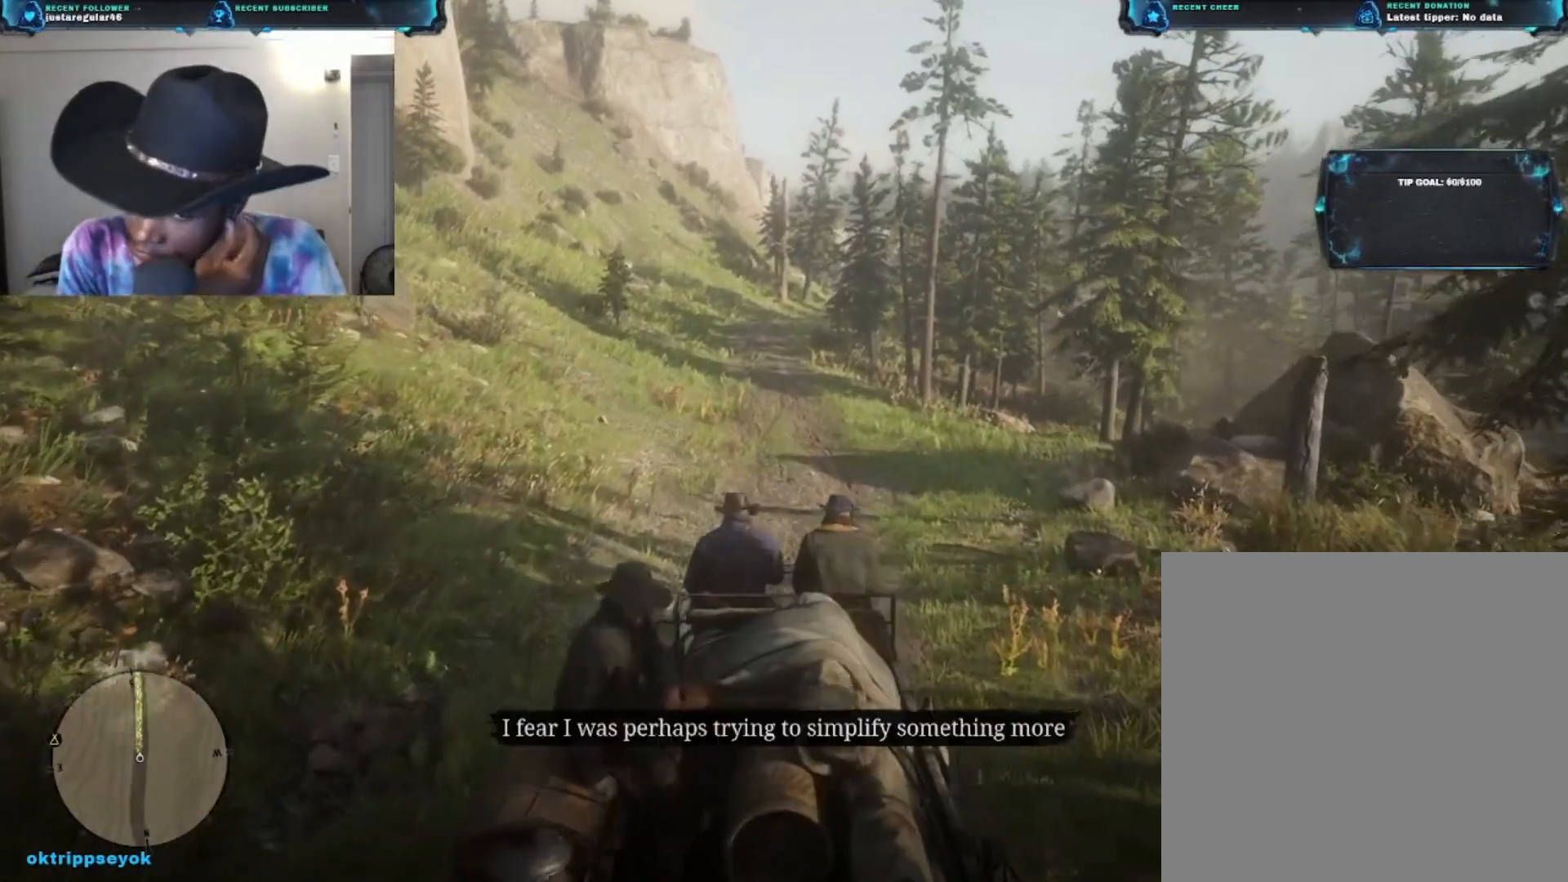
{"buttons": [], "left_stick": "up", "right_stick": "center", "events": []}
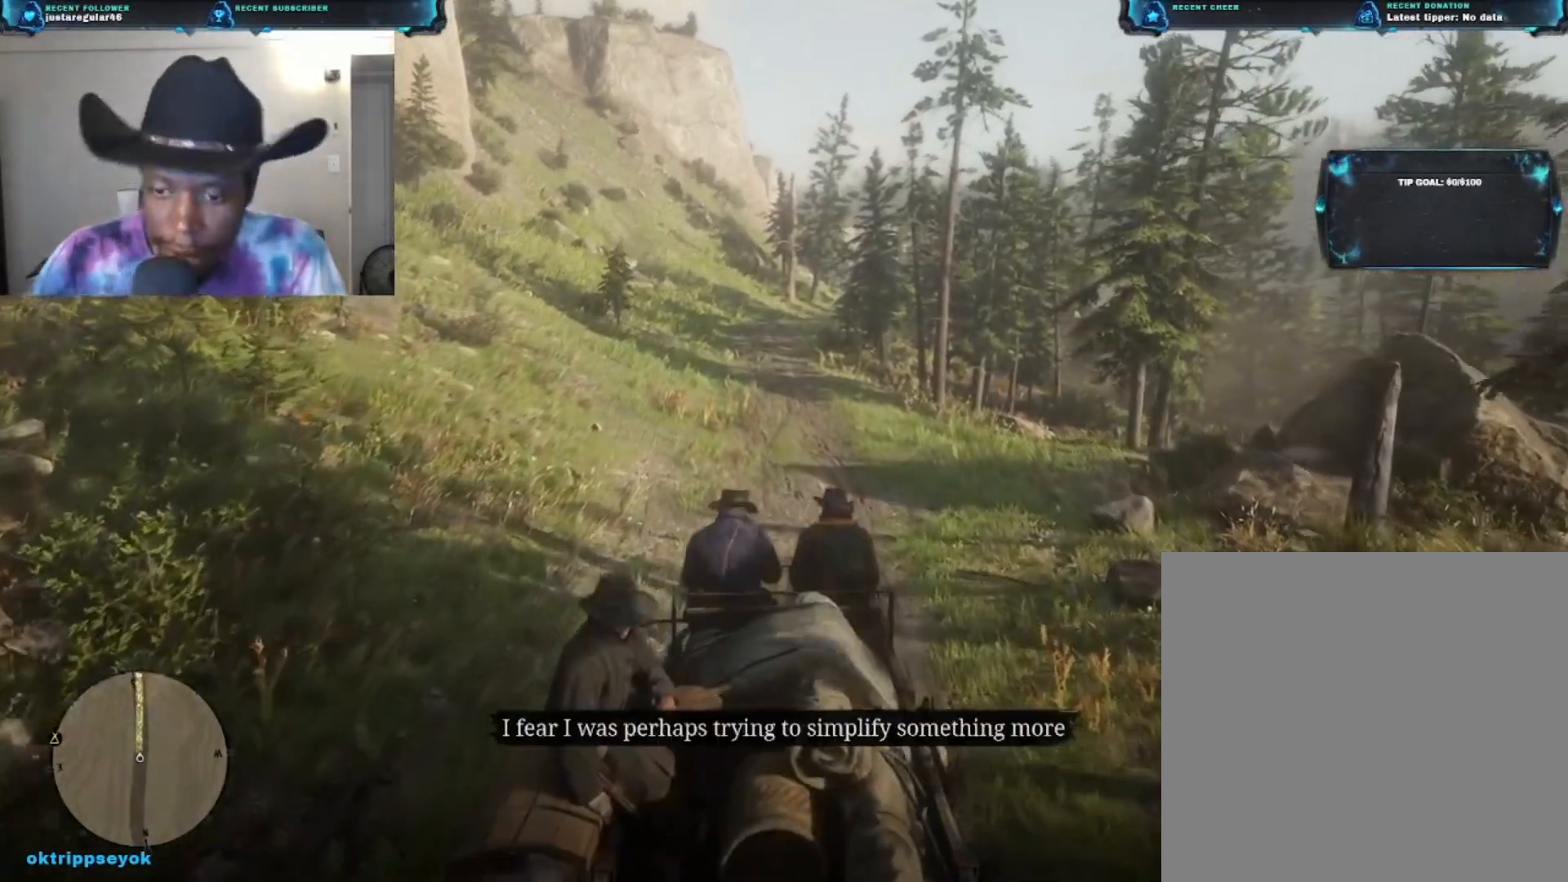
{"buttons": [], "left_stick": "up", "right_stick": "center", "events": []}
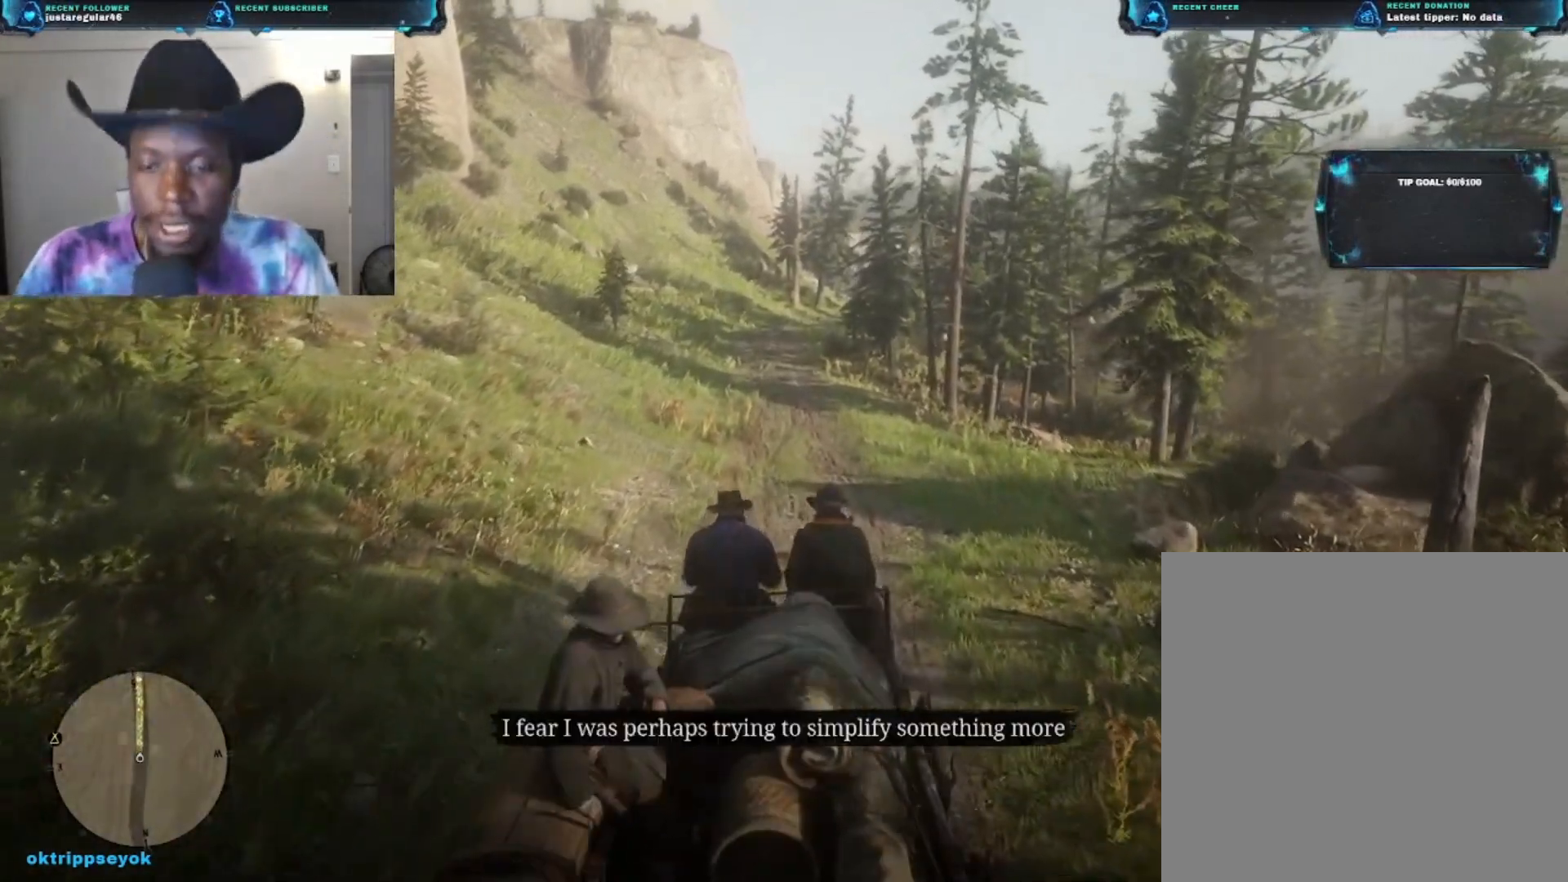
{"buttons": ["A"], "left_stick": "up", "right_stick": "center", "events": [[67, "A", "down"]]}
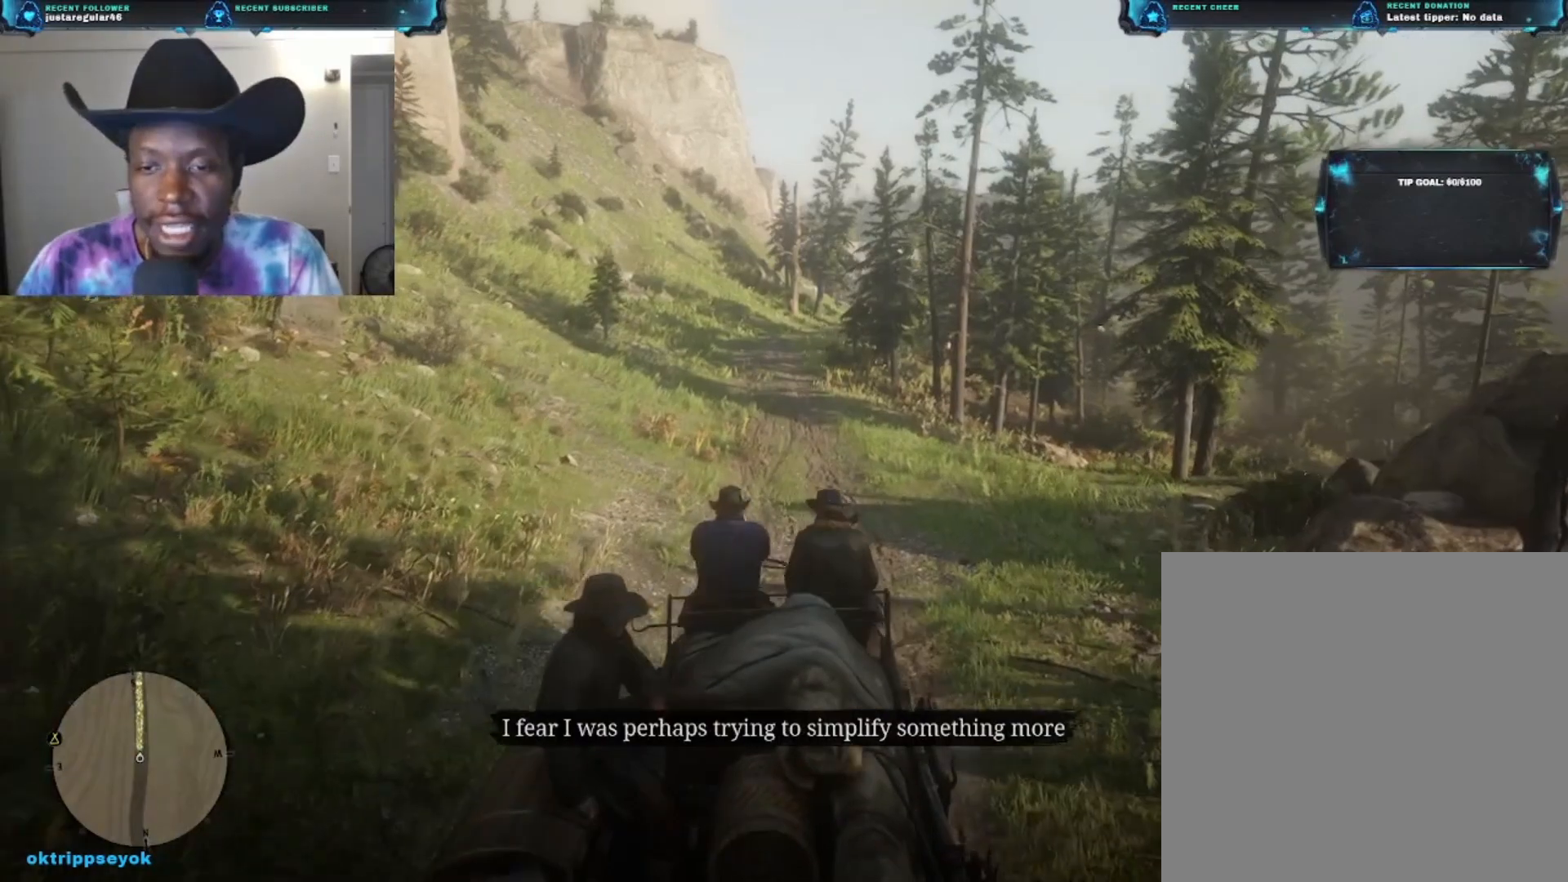
{"buttons": ["A"], "left_stick": "up", "right_stick": "center", "events": []}
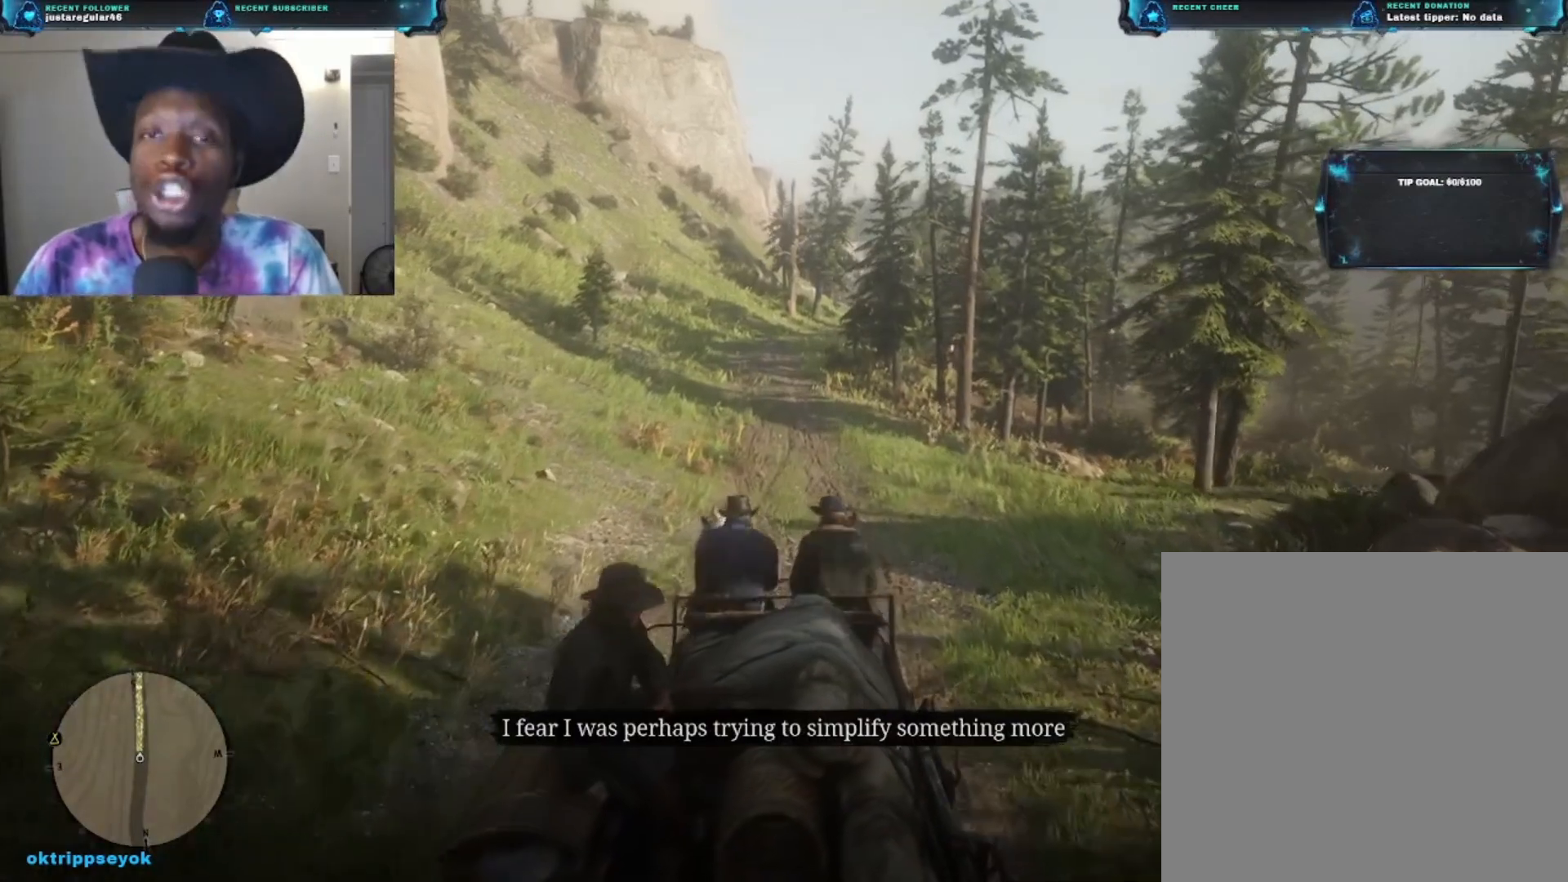
{"buttons": ["A"], "left_stick": "up", "right_stick": "center", "events": []}
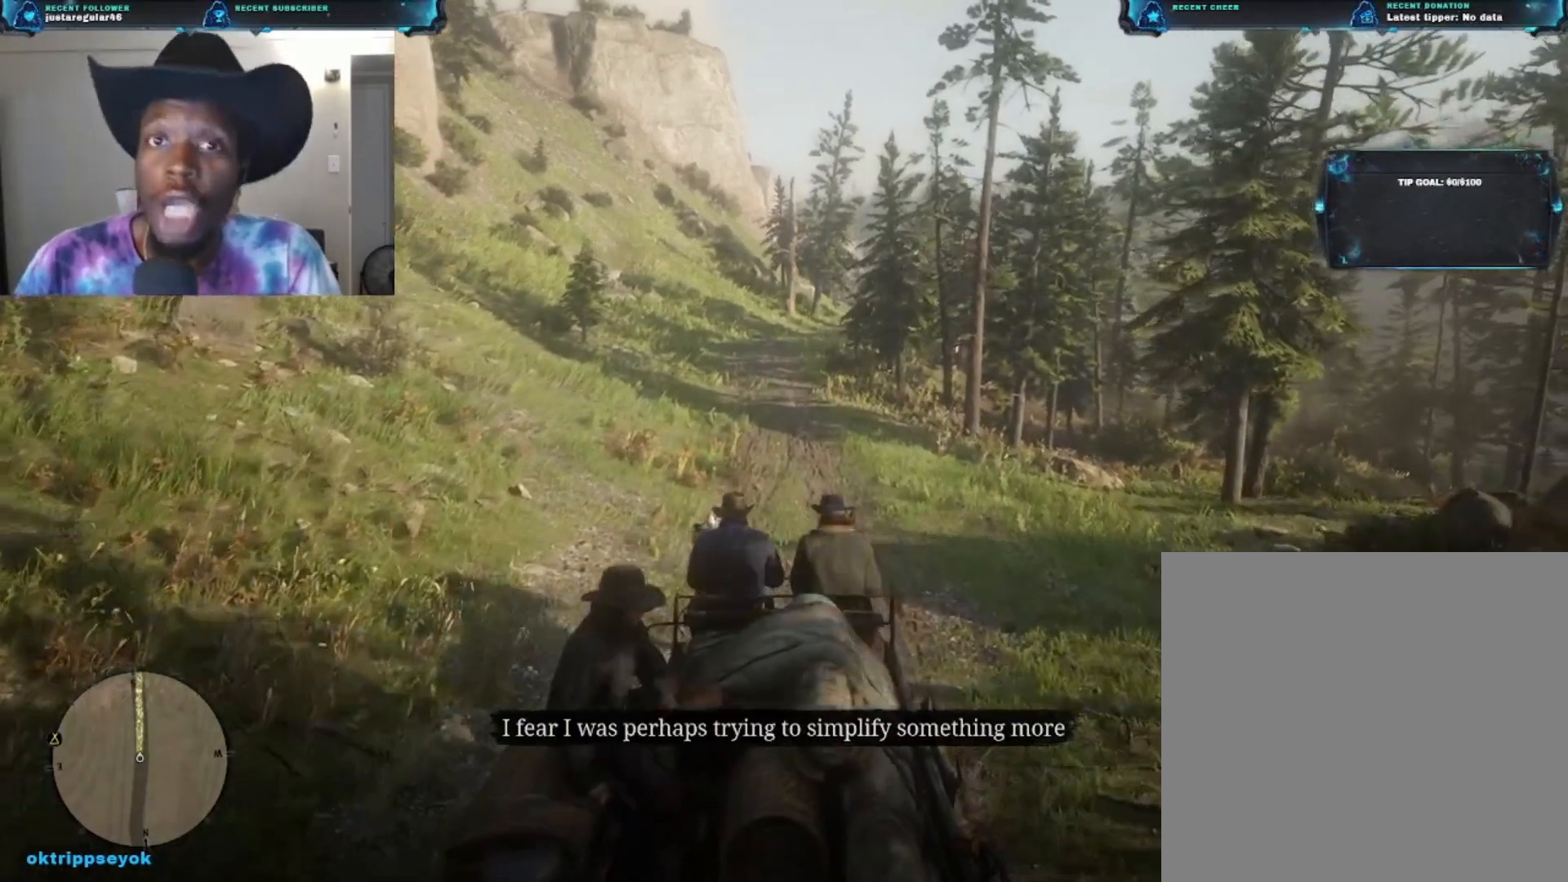
{"buttons": ["A"], "left_stick": "up", "right_stick": "center", "events": []}
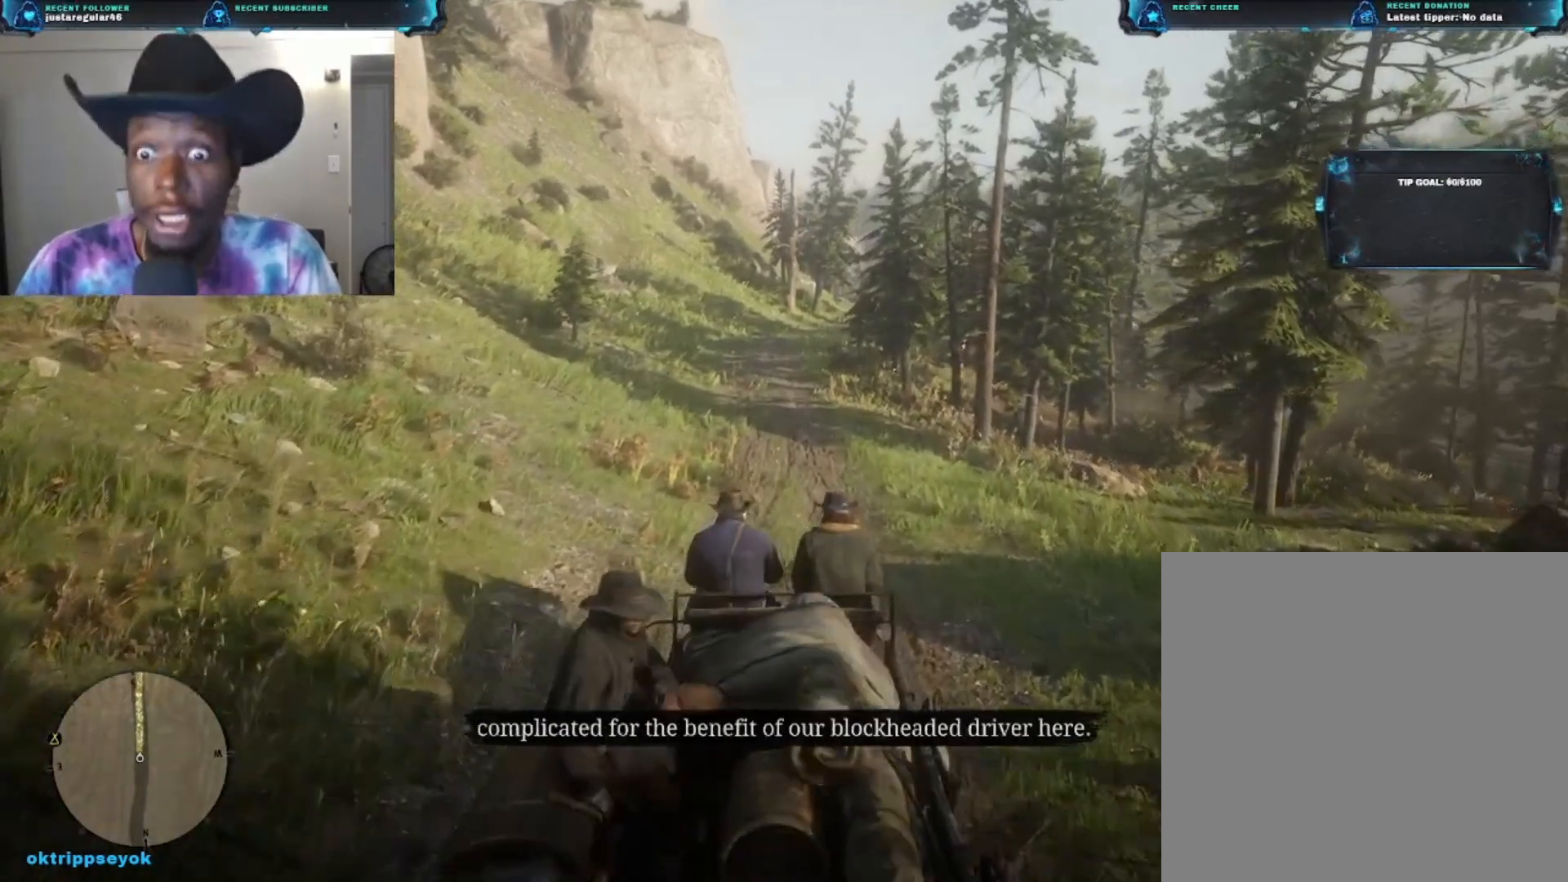
{"buttons": ["A"], "left_stick": "up", "right_stick": "center", "events": []}
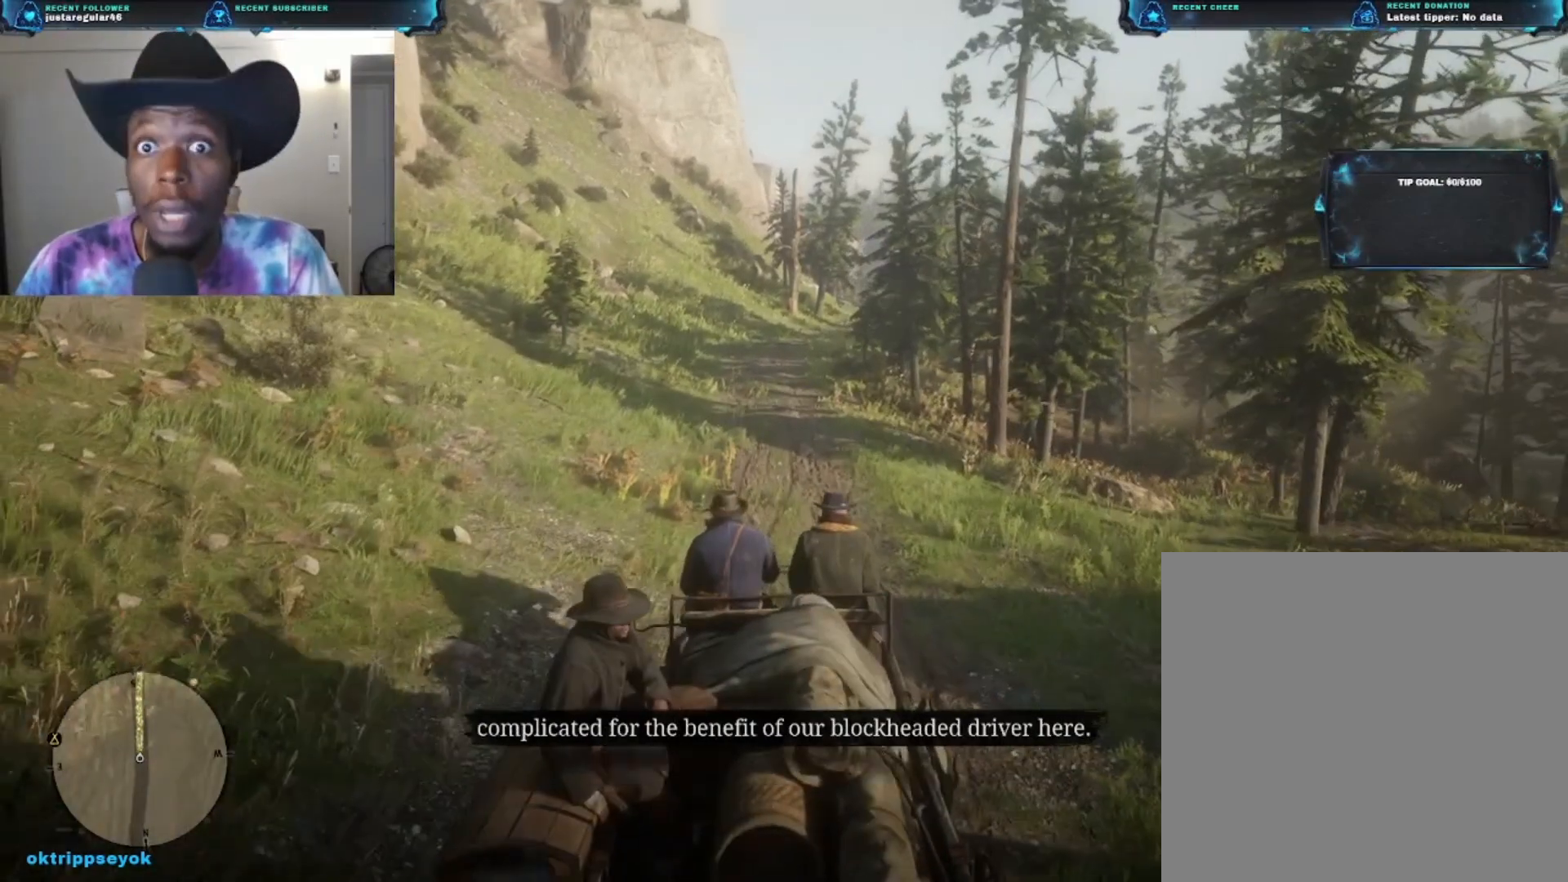
{"buttons": ["A"], "left_stick": "up", "right_stick": "center", "events": []}
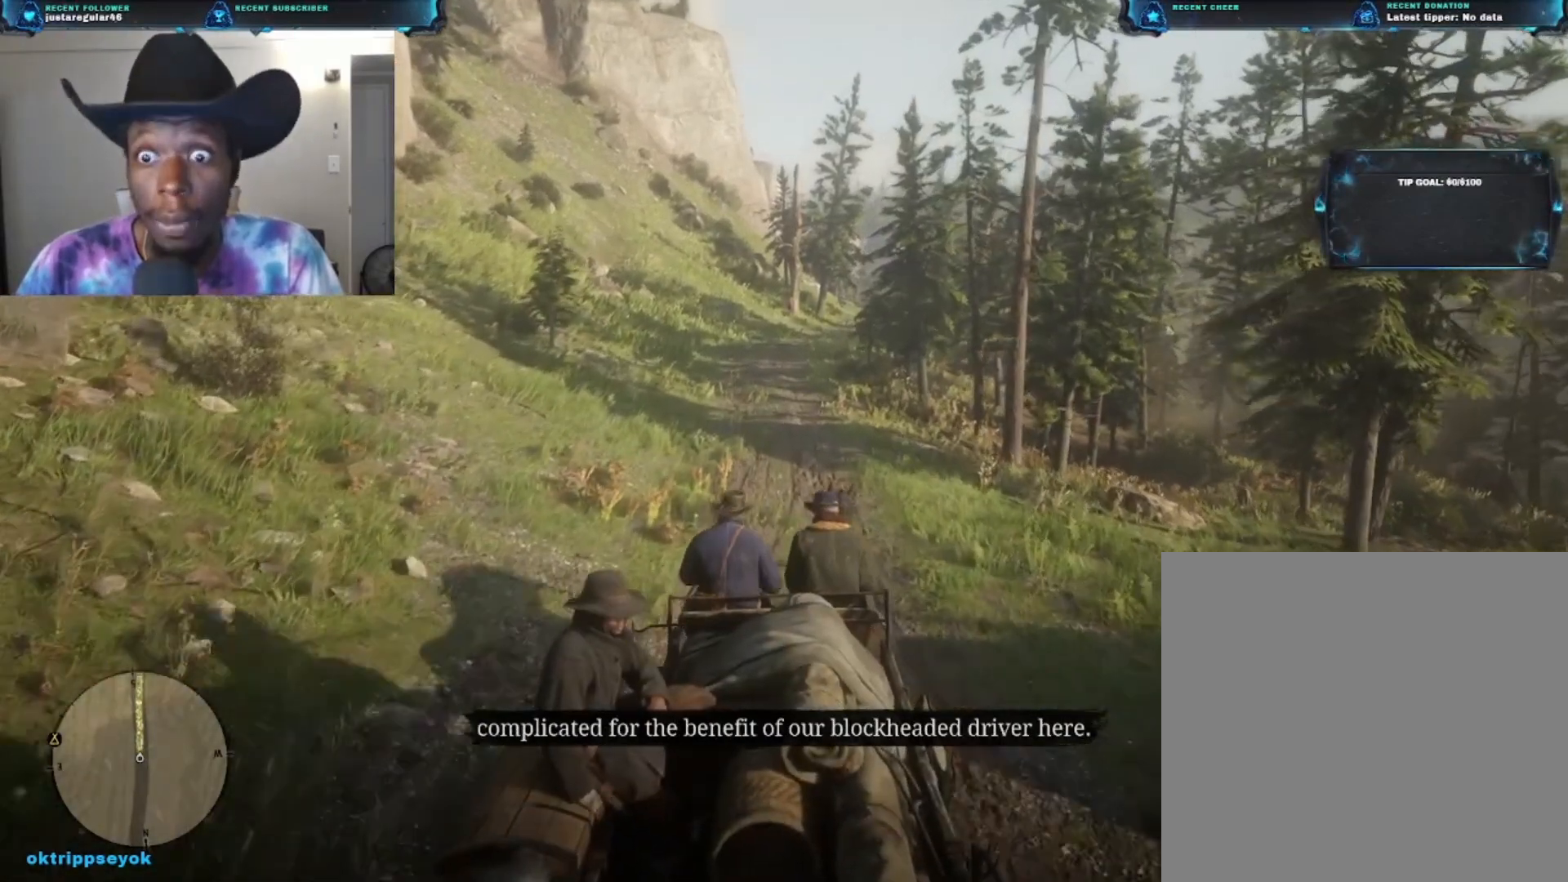
{"buttons": ["A"], "left_stick": "up", "right_stick": "center", "events": []}
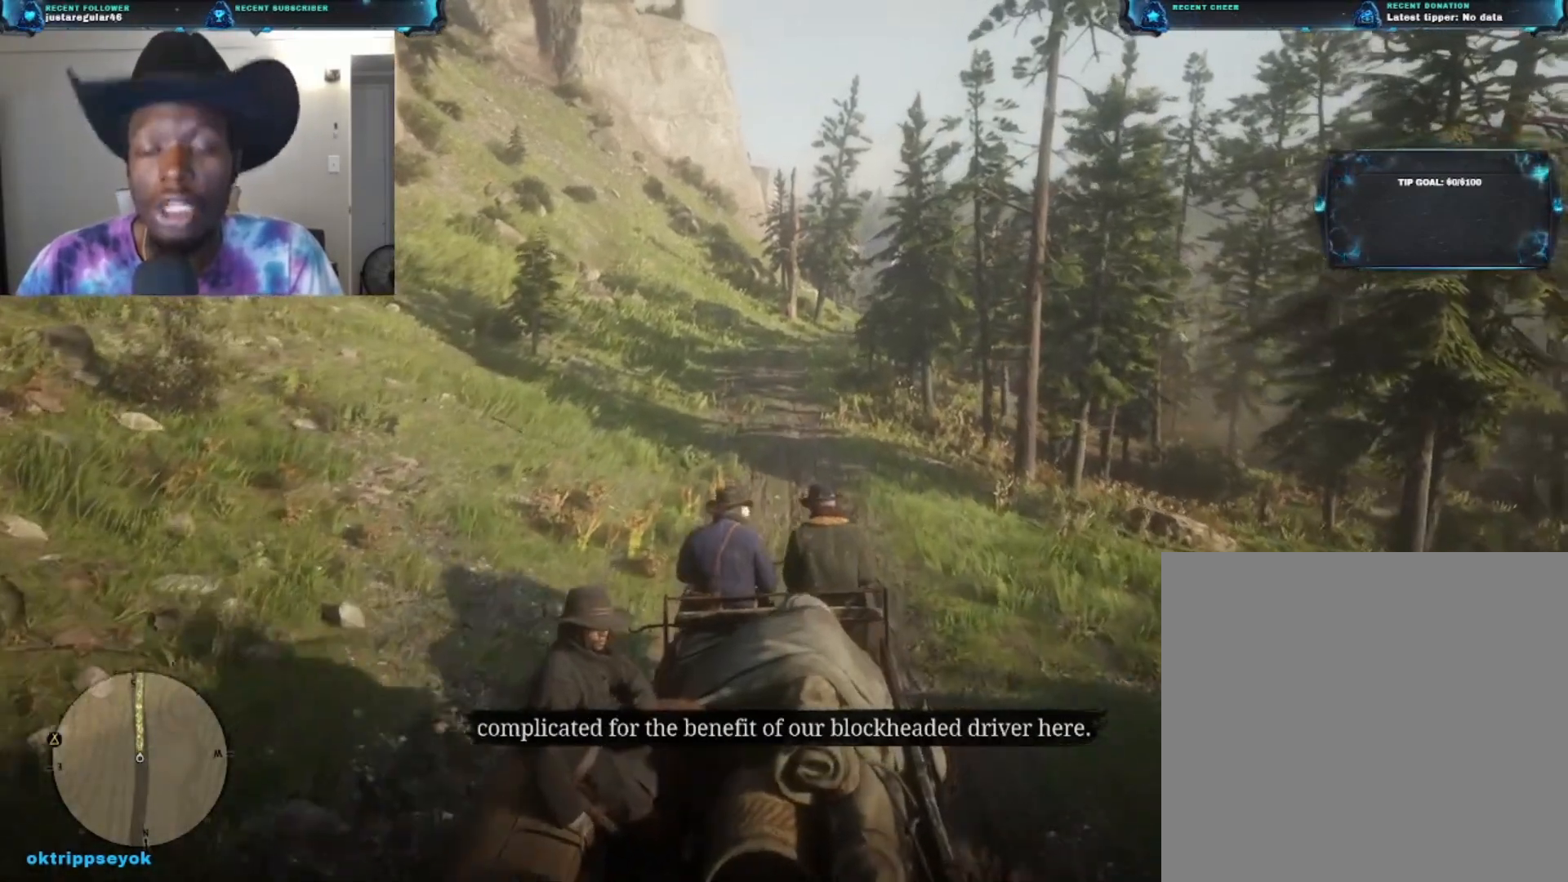
{"buttons": ["A"], "left_stick": "up", "right_stick": "center", "events": []}
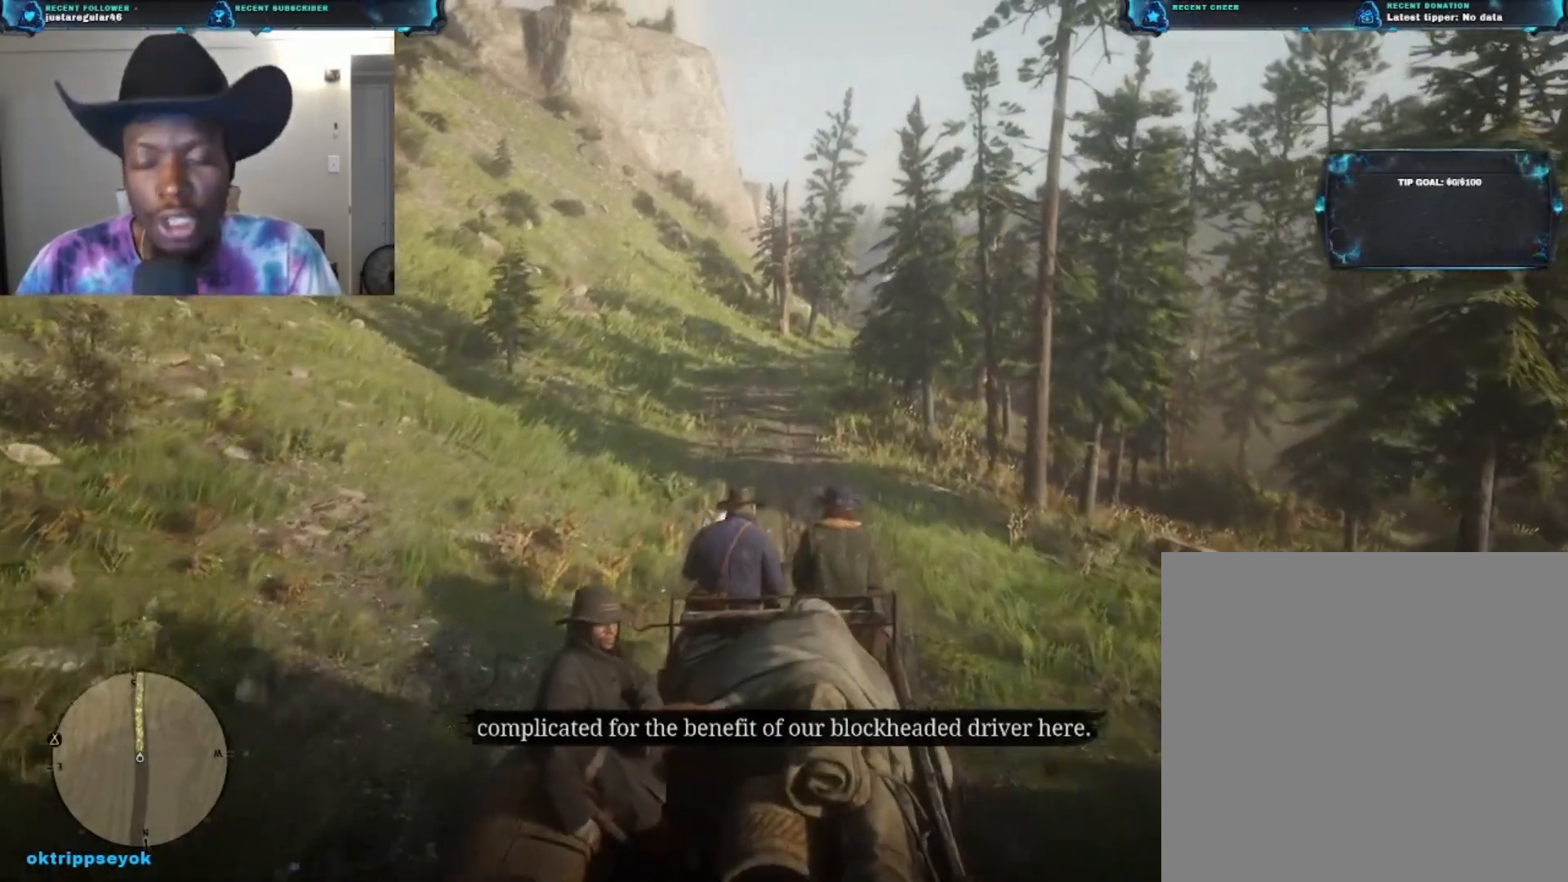
{"buttons": ["A"], "left_stick": "up", "right_stick": "center", "events": []}
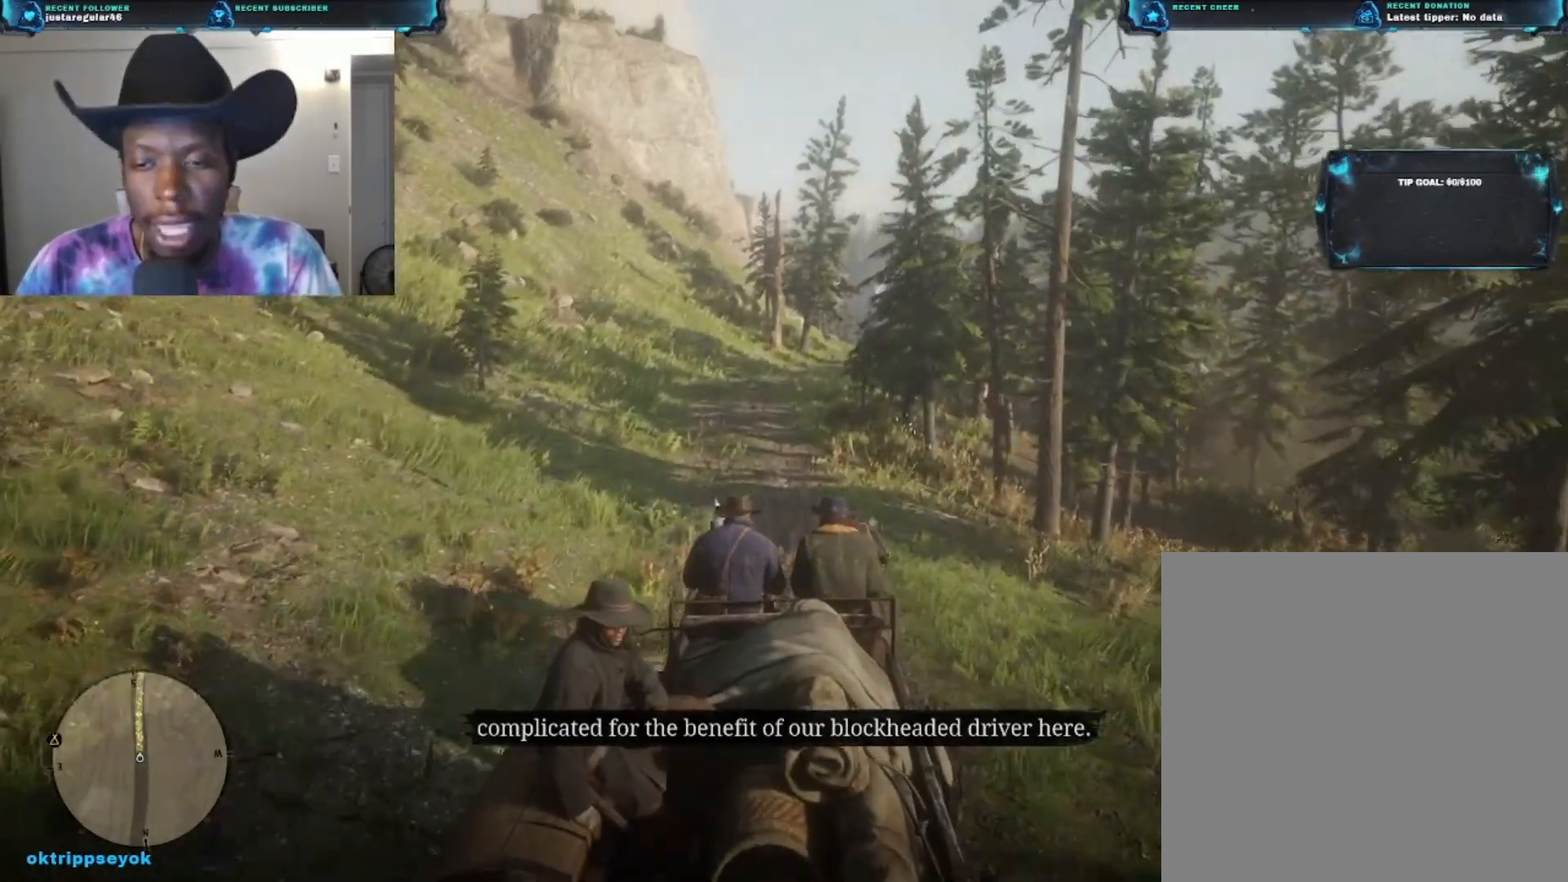
{"buttons": ["A"], "left_stick": "up", "right_stick": "center", "events": []}
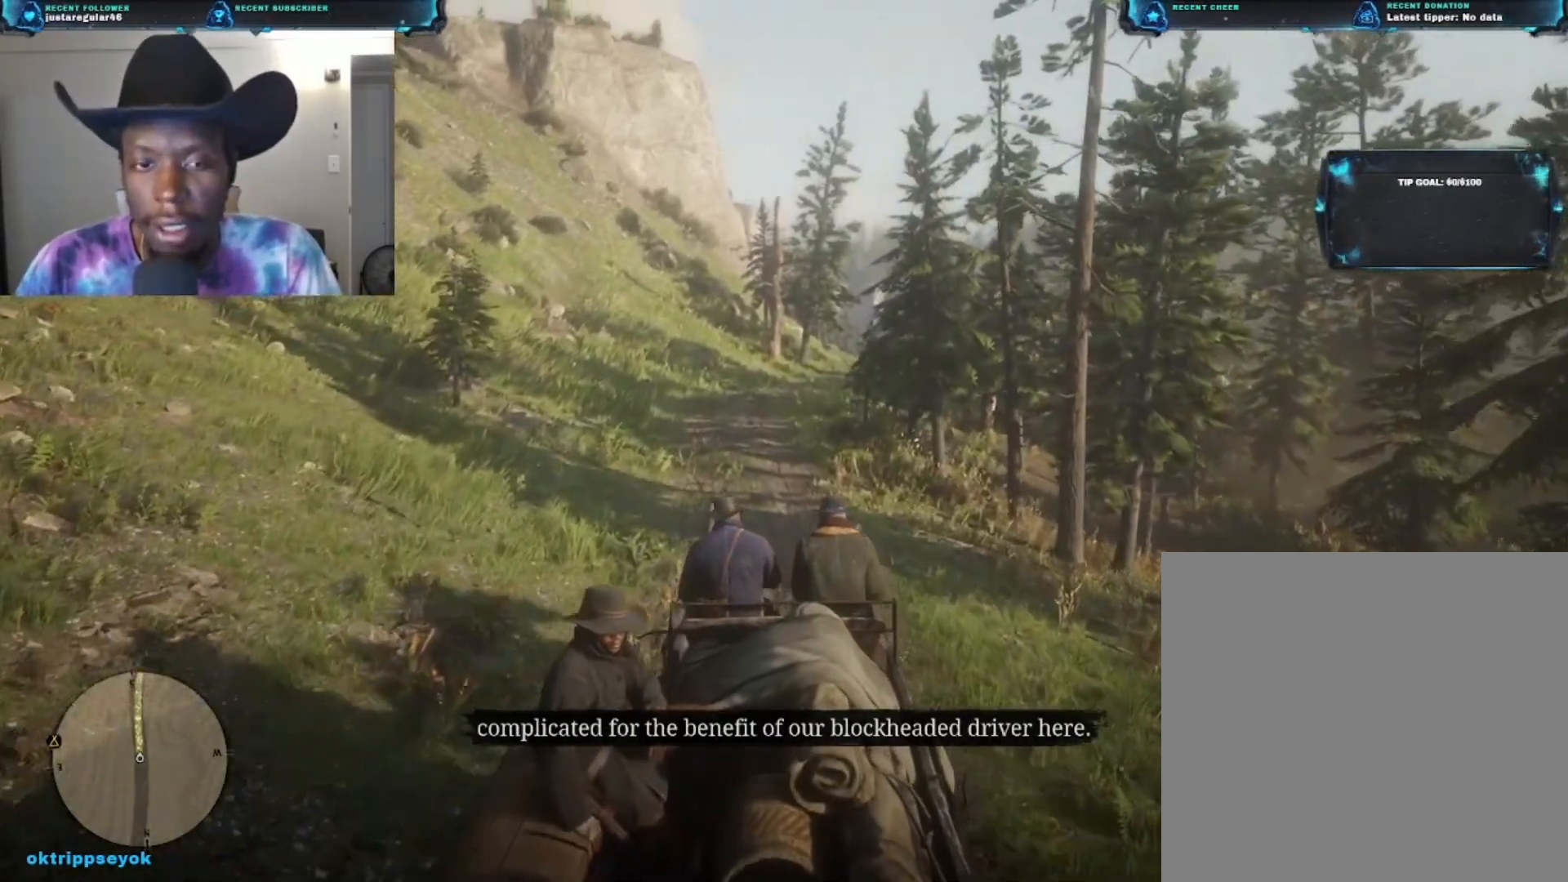
{"buttons": ["A"], "left_stick": "up", "right_stick": "center", "events": []}
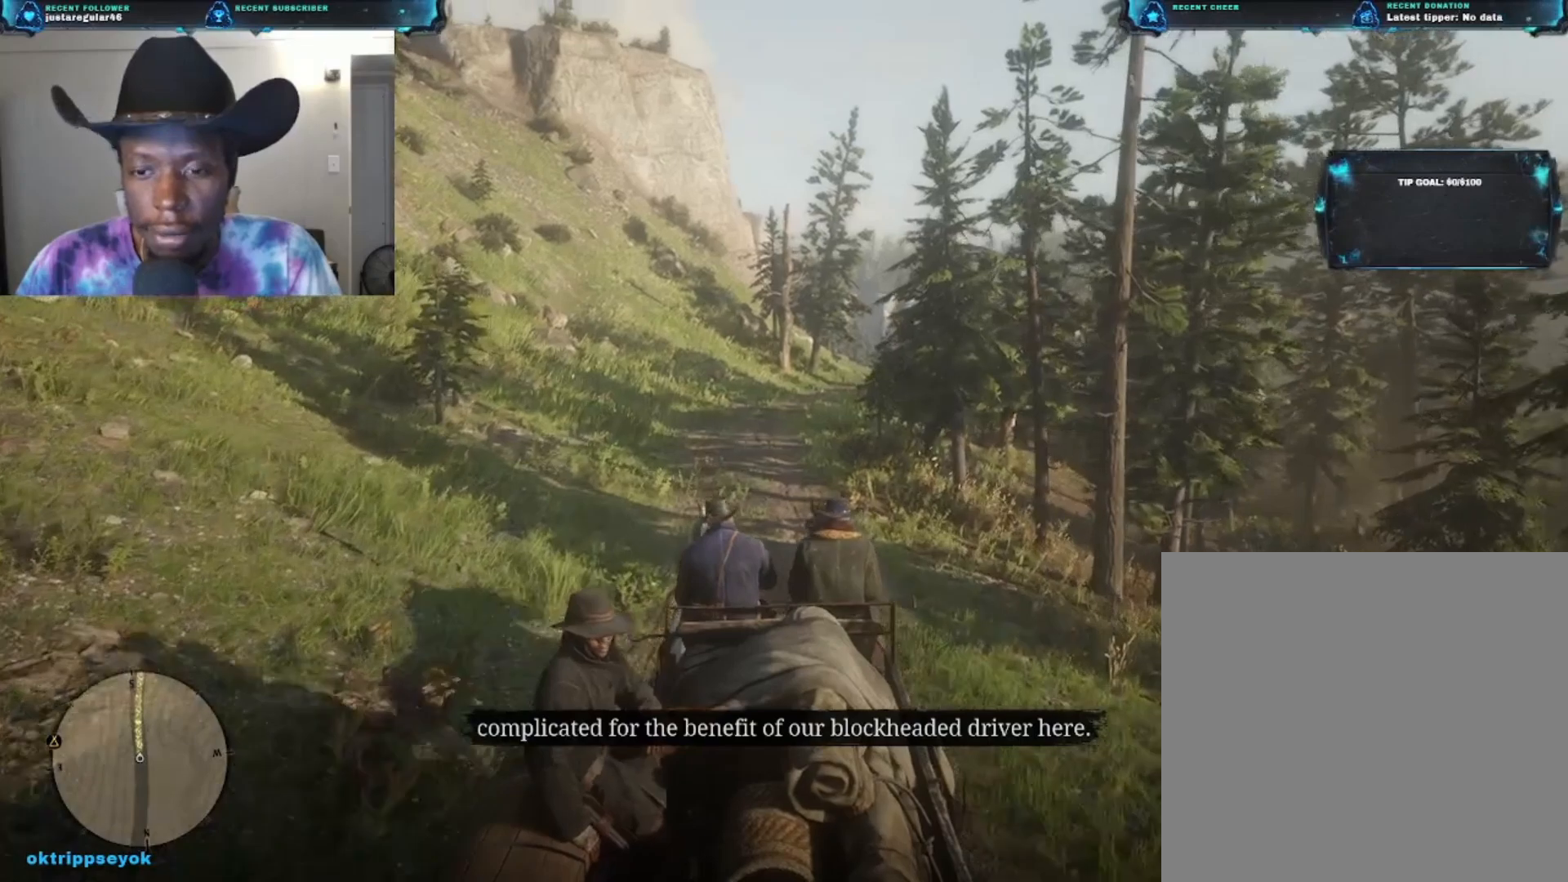
{"buttons": [], "left_stick": "up", "right_stick": "center", "events": [[400, "A", "up"]]}
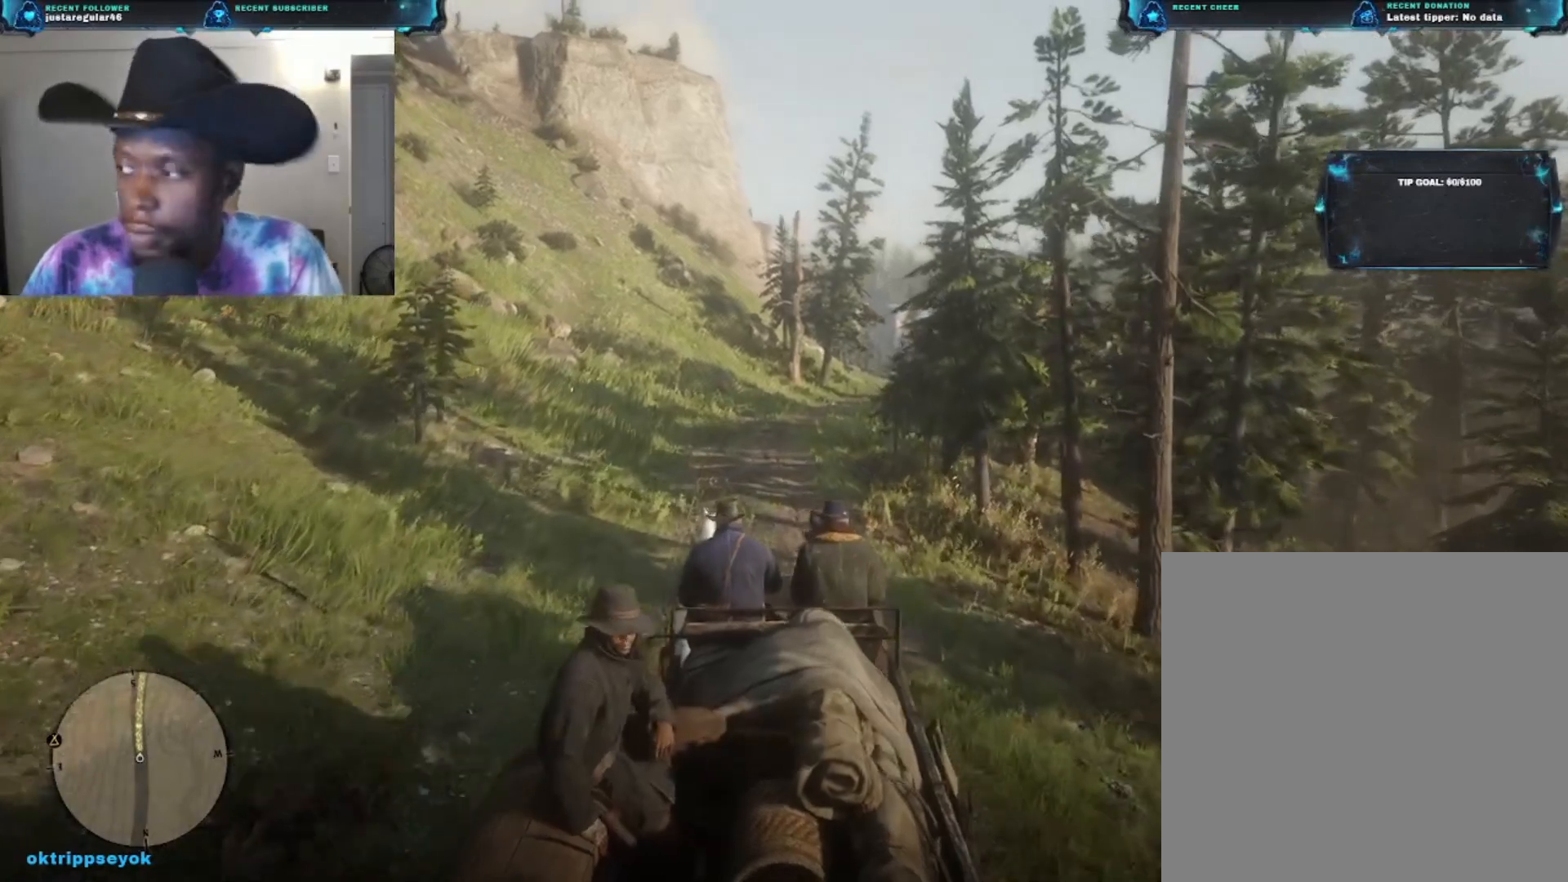
{"buttons": [], "left_stick": "up", "right_stick": "center", "events": []}
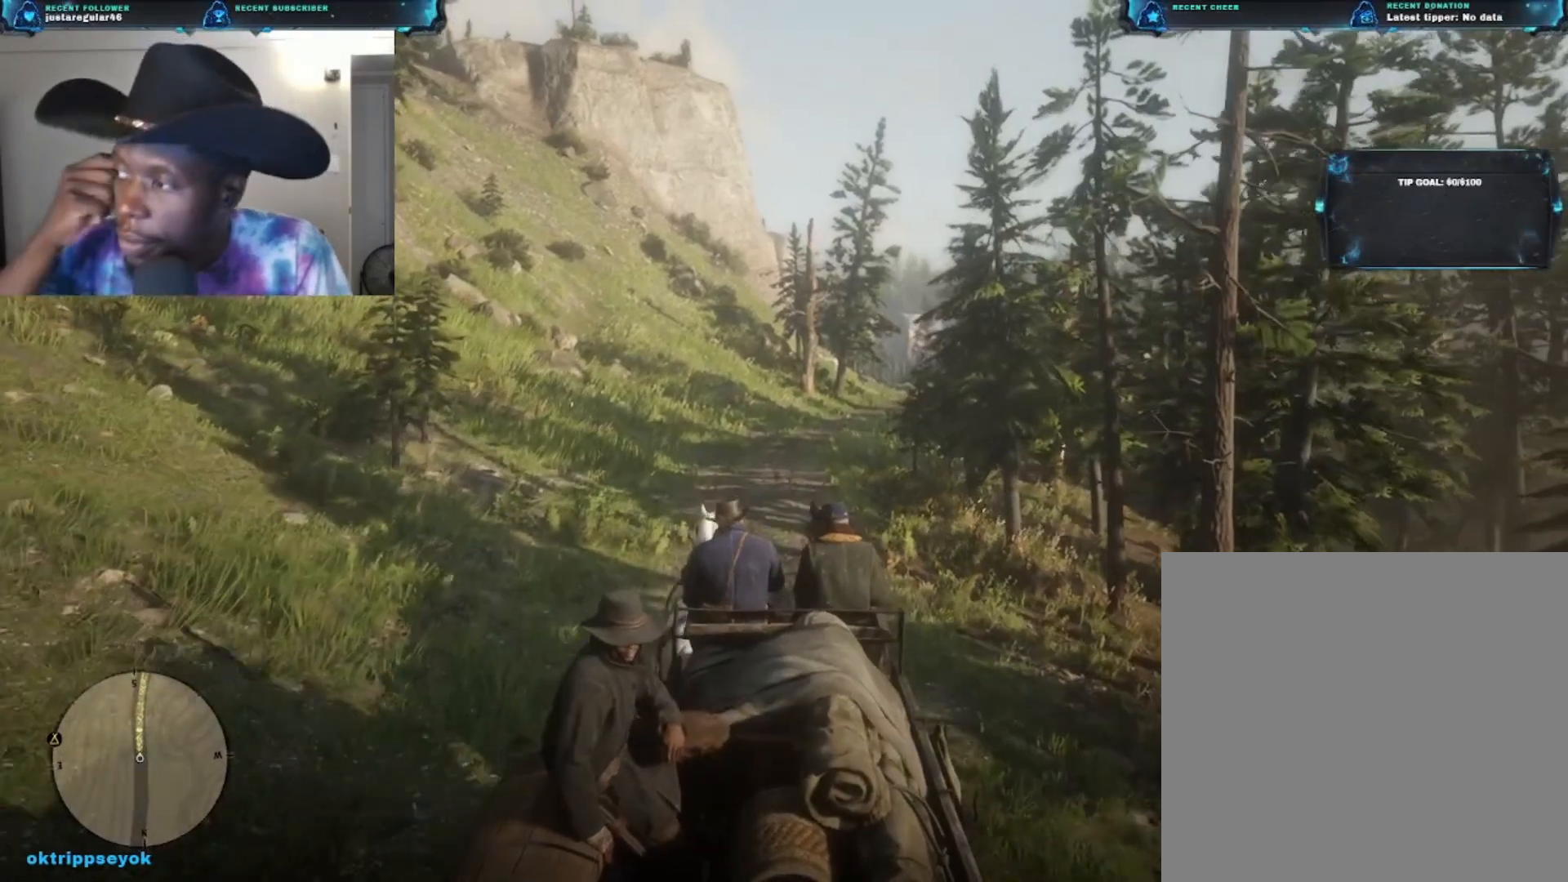
{"buttons": [], "left_stick": "up", "right_stick": "center", "events": []}
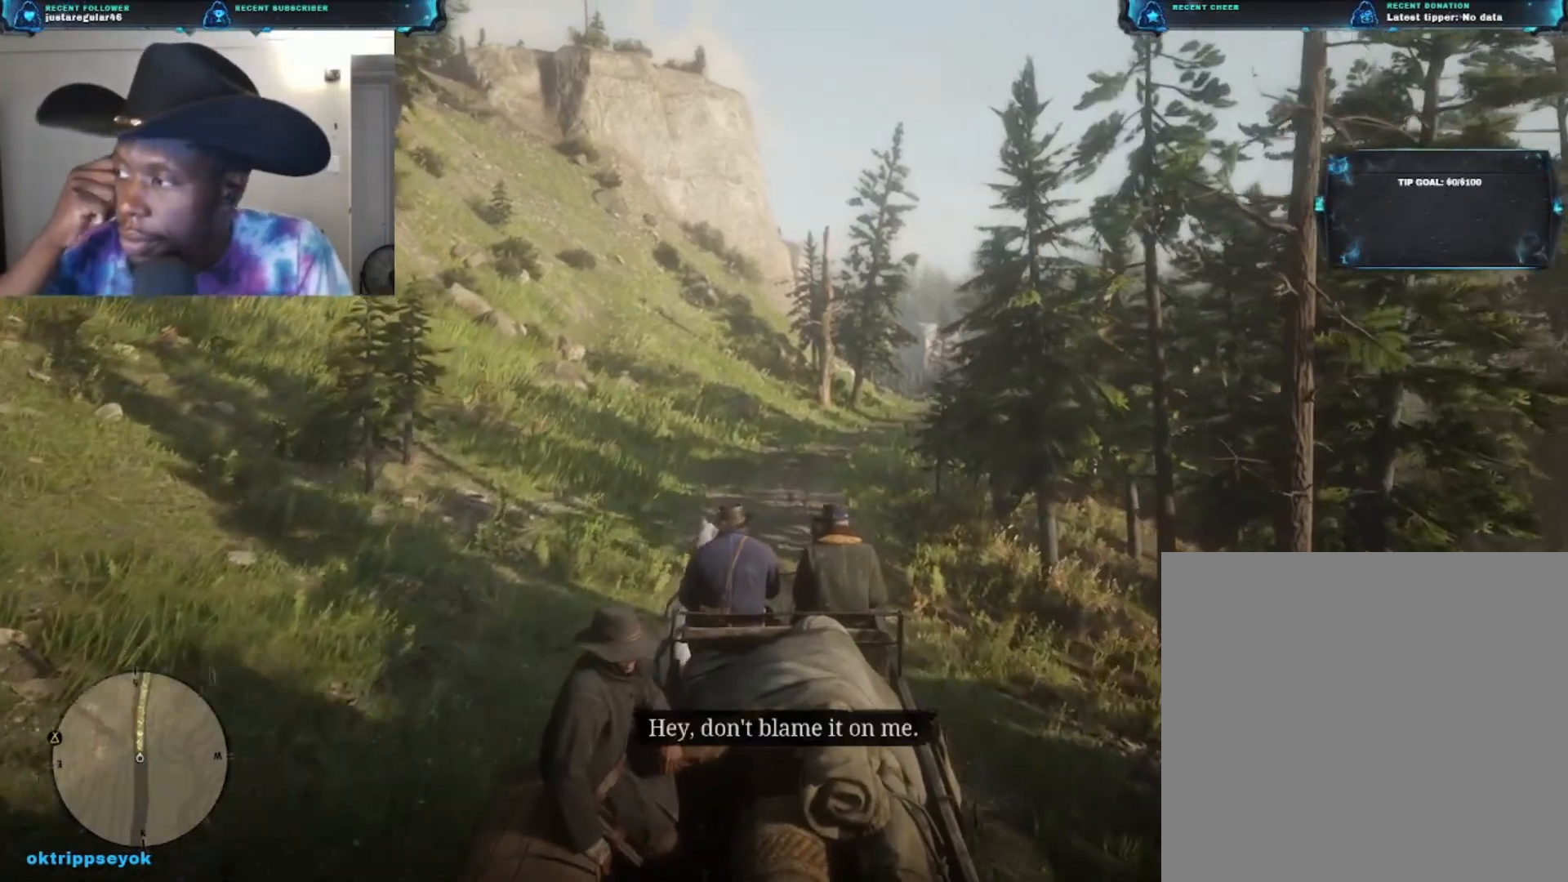
{"buttons": [], "left_stick": "up", "right_stick": "center", "events": []}
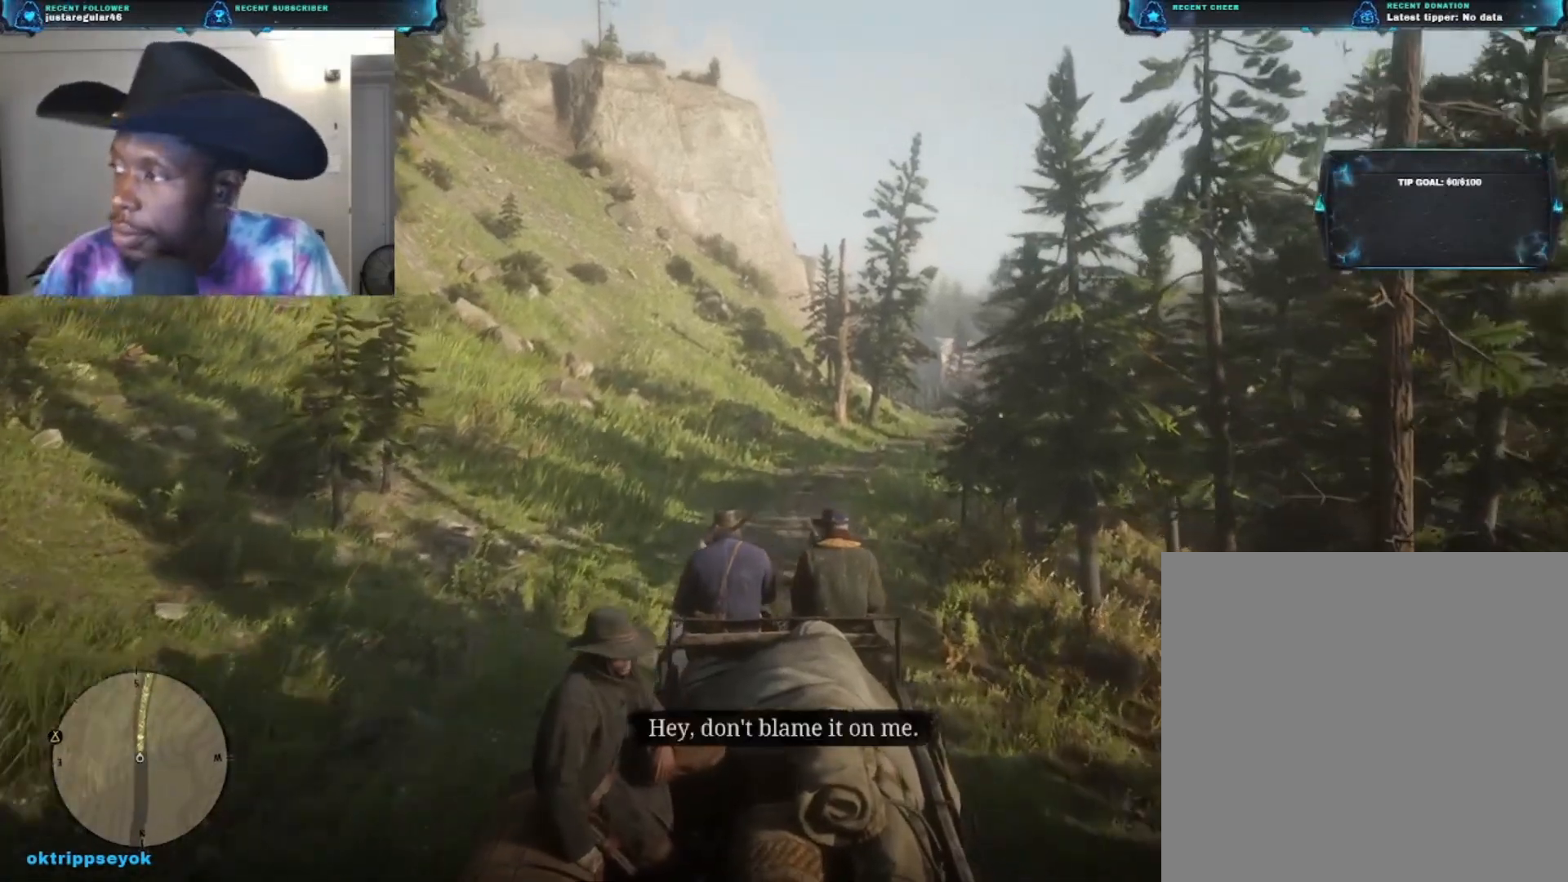
{"buttons": ["A"], "left_stick": "up", "right_stick": "center", "events": [[367, "A", "down"]]}
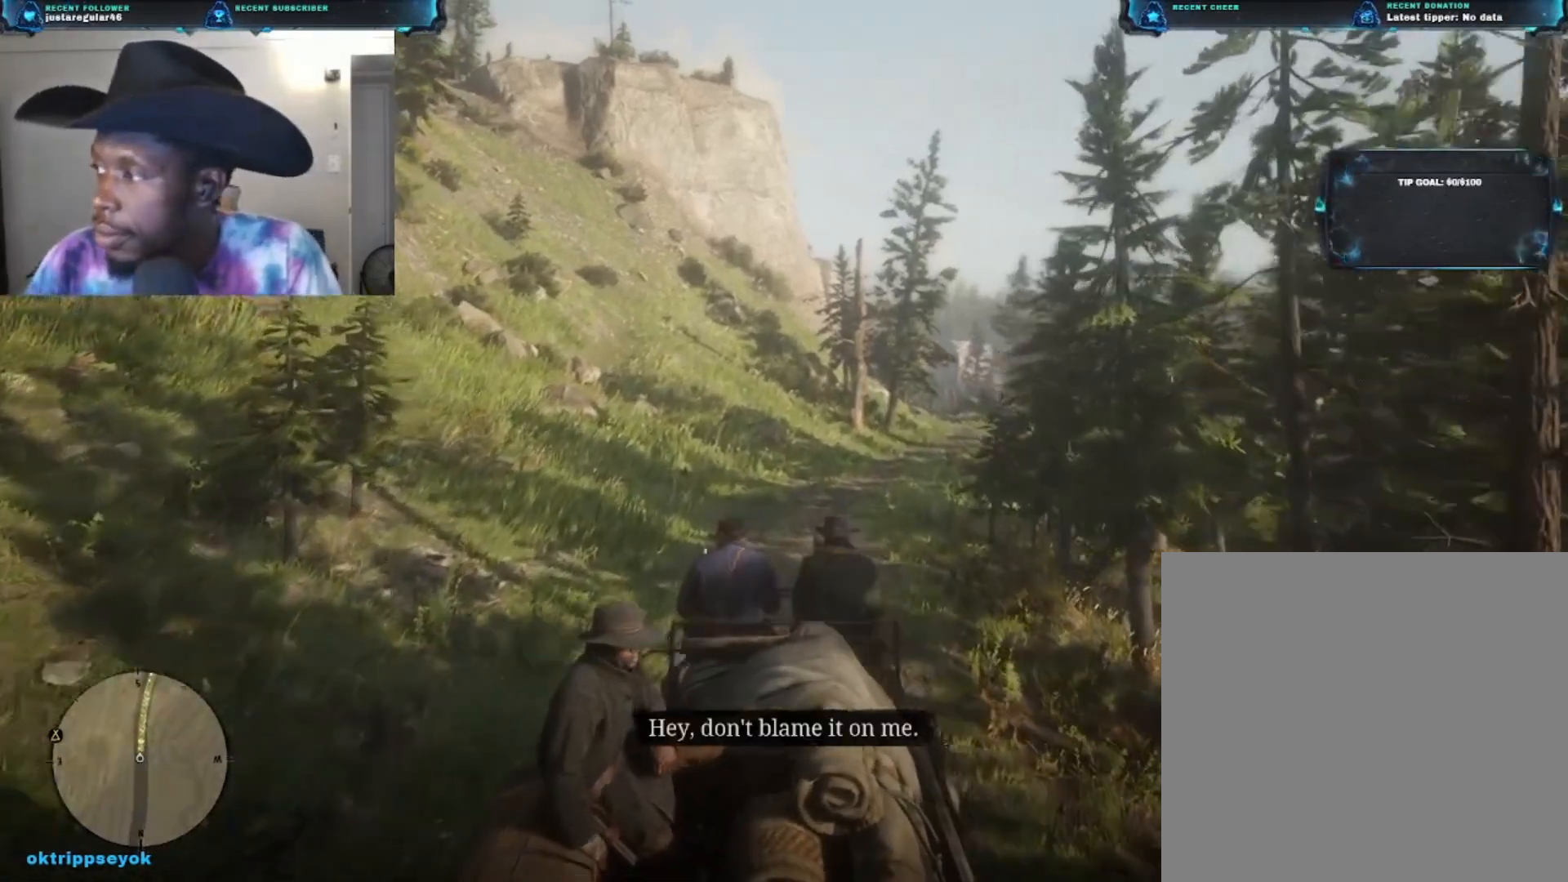
{"buttons": ["A"], "left_stick": "up", "right_stick": "center", "events": []}